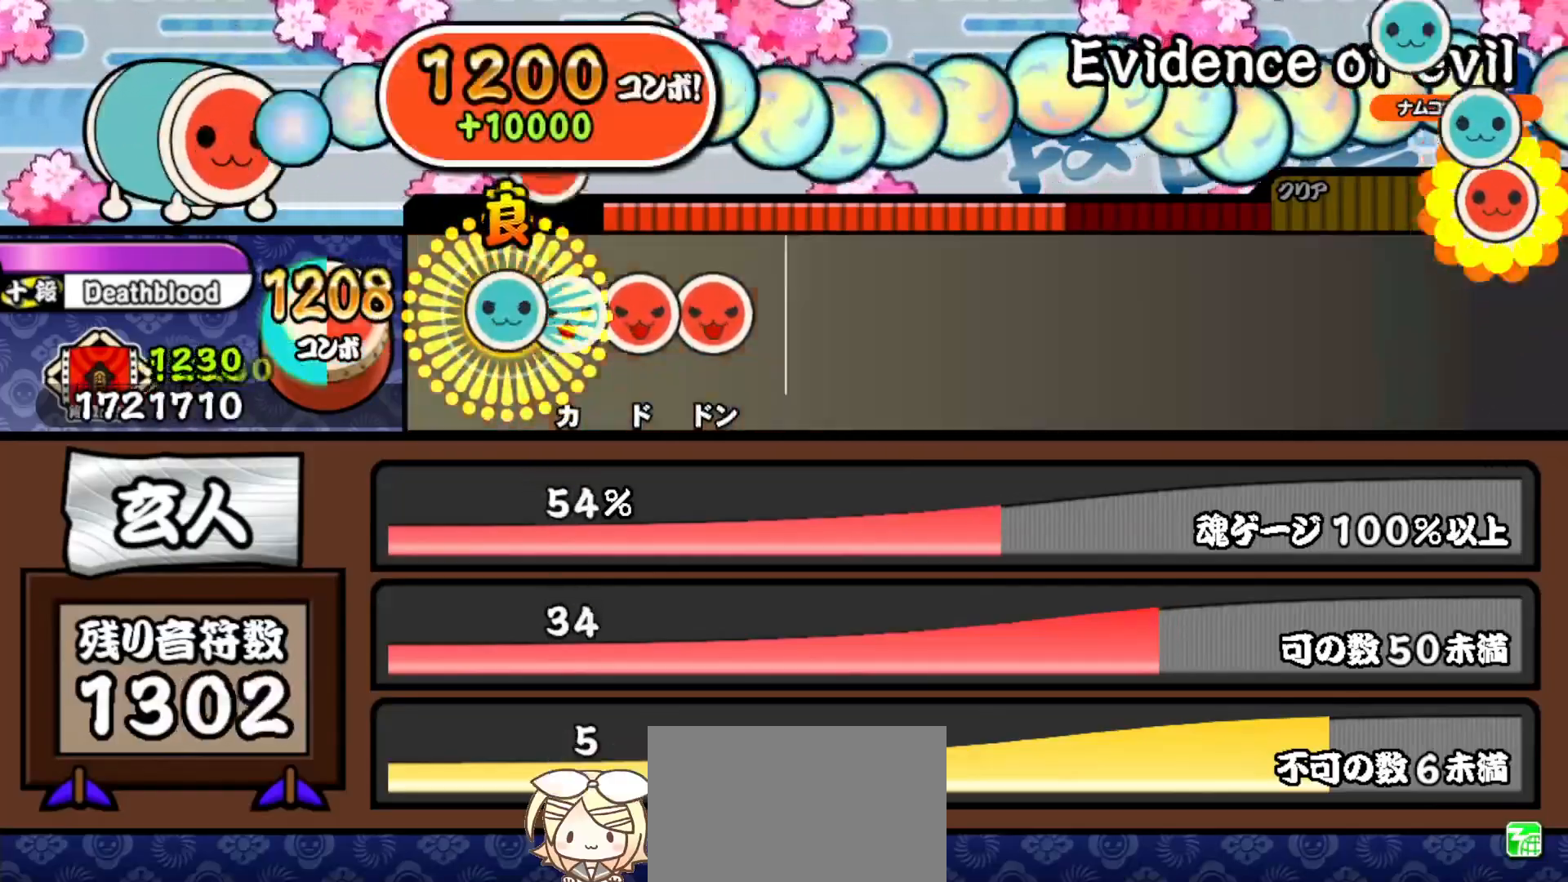
Gameplay with a controller (PlayStation layout); each line is a JSON object with the inputs held at the frame after it. "events" lists button and stick changes between this image and that frame as [ms after this image, input, new state], when the widget could be followed in between. Not read: left_stick.
{"buttons": [], "right_stick": "center", "events": [[17, "DPAD_UP", "down"], [33, "SQUARE", "up"], [100, "DPAD_UP", "up"], [100, "TRIANGLE", "down"], [167, "DPAD_RIGHT", "down"], [200, "TRIANGLE", "up"], [250, "SQUARE", "down"], [283, "DPAD_RIGHT", "up"], [350, "DPAD_UP", "down"], [400, "SQUARE", "up"], [483, "DPAD_UP", "up"]]}
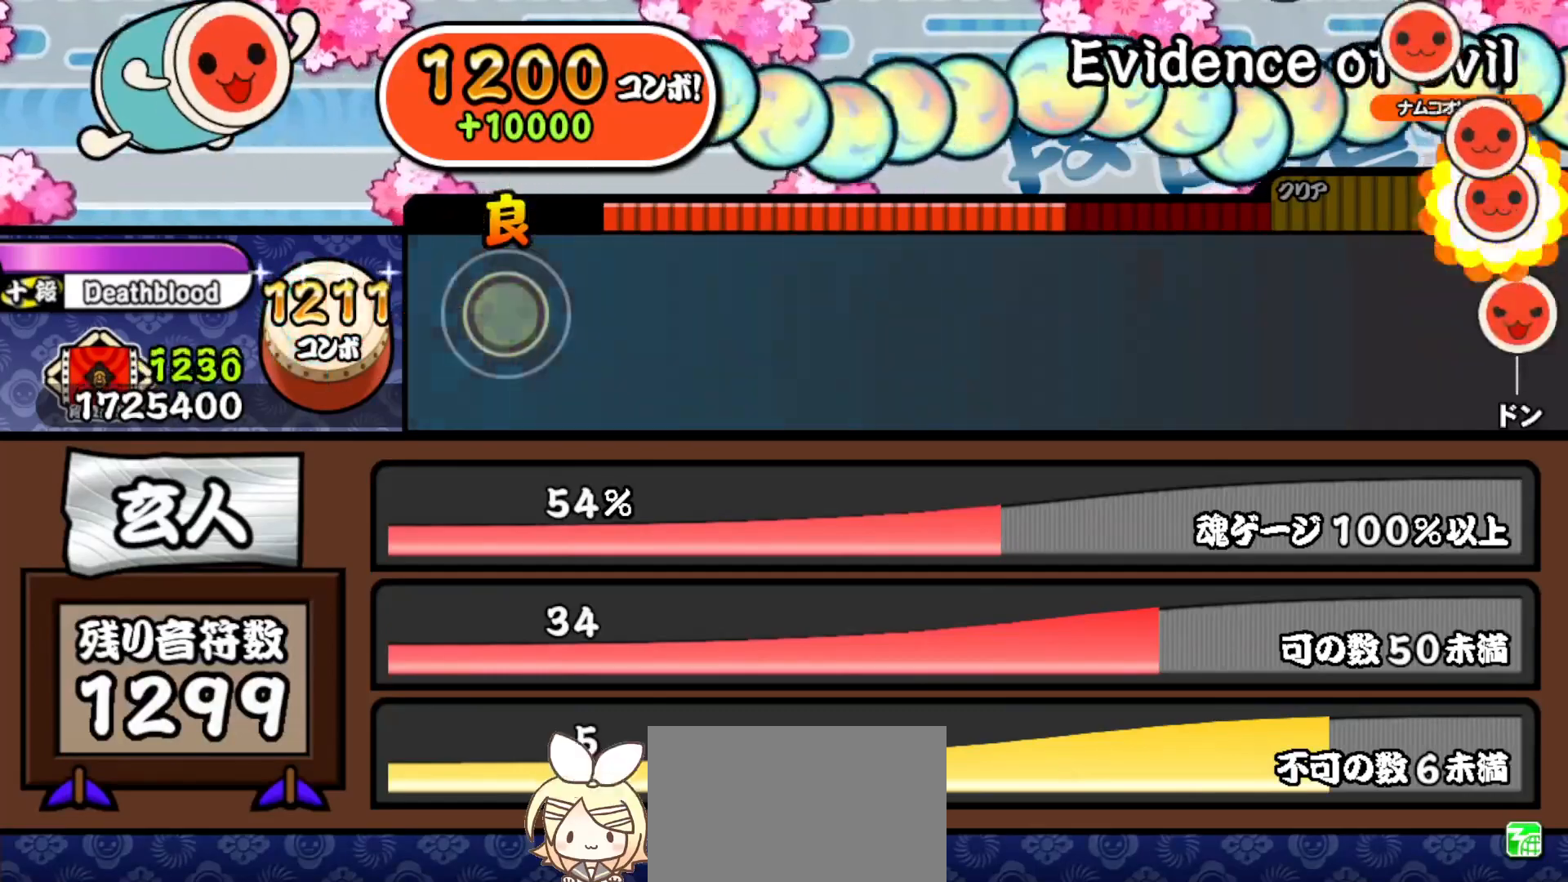
{"buttons": ["TRIANGLE"], "right_stick": "center", "events": [[183, "TRIANGLE", "down"], [300, "TRIANGLE", "up"], [500, "TRIANGLE", "down"]]}
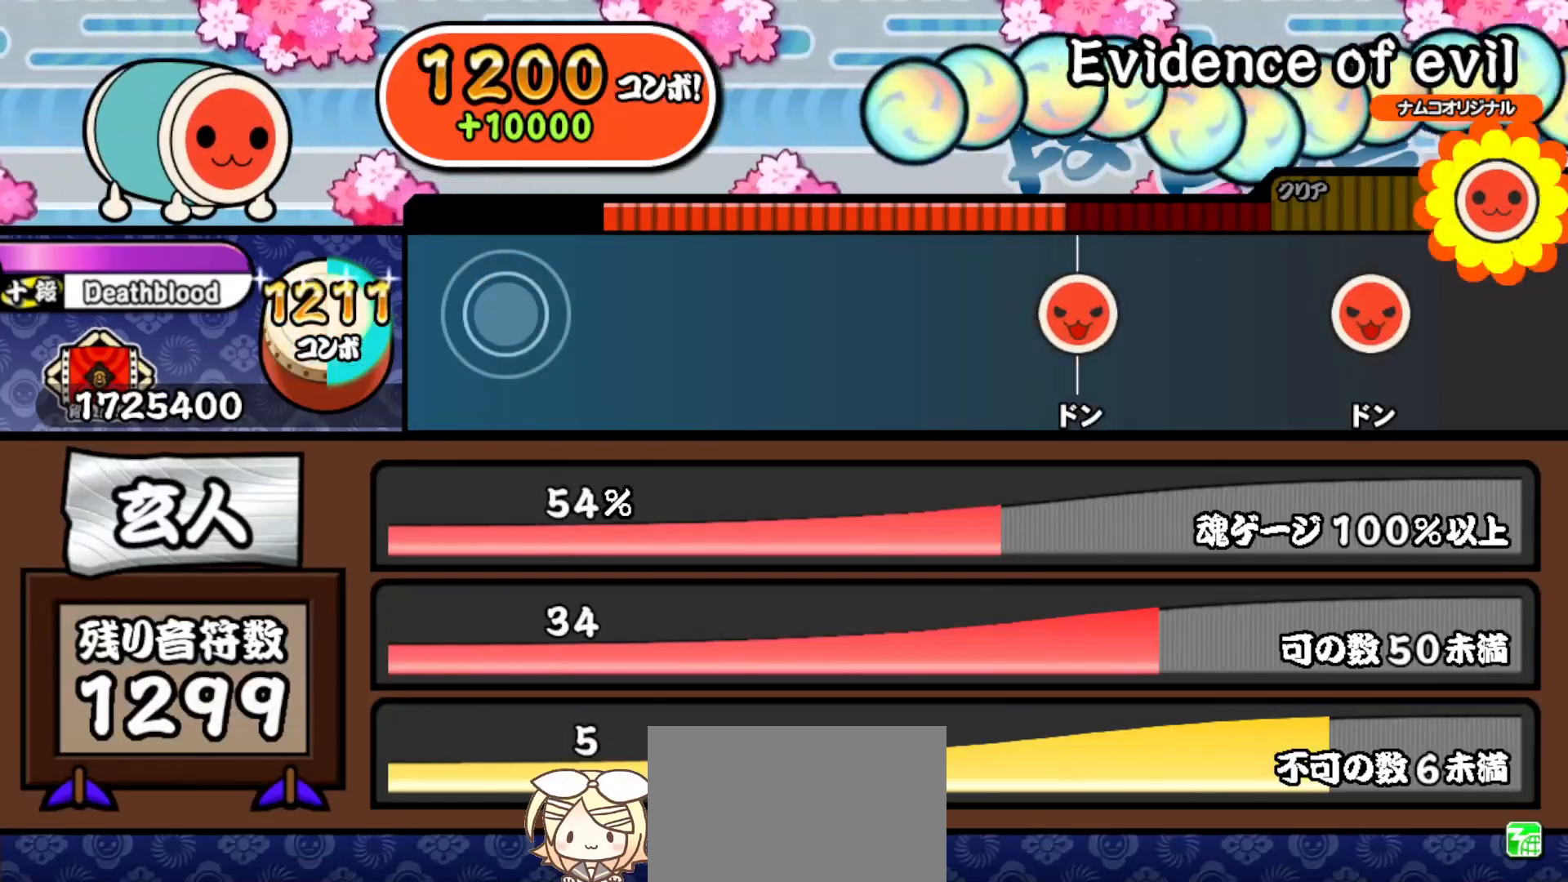
{"buttons": [], "right_stick": "center", "events": [[117, "TRIANGLE", "up"], [333, "TRIANGLE", "down"], [433, "TRIANGLE", "up"]]}
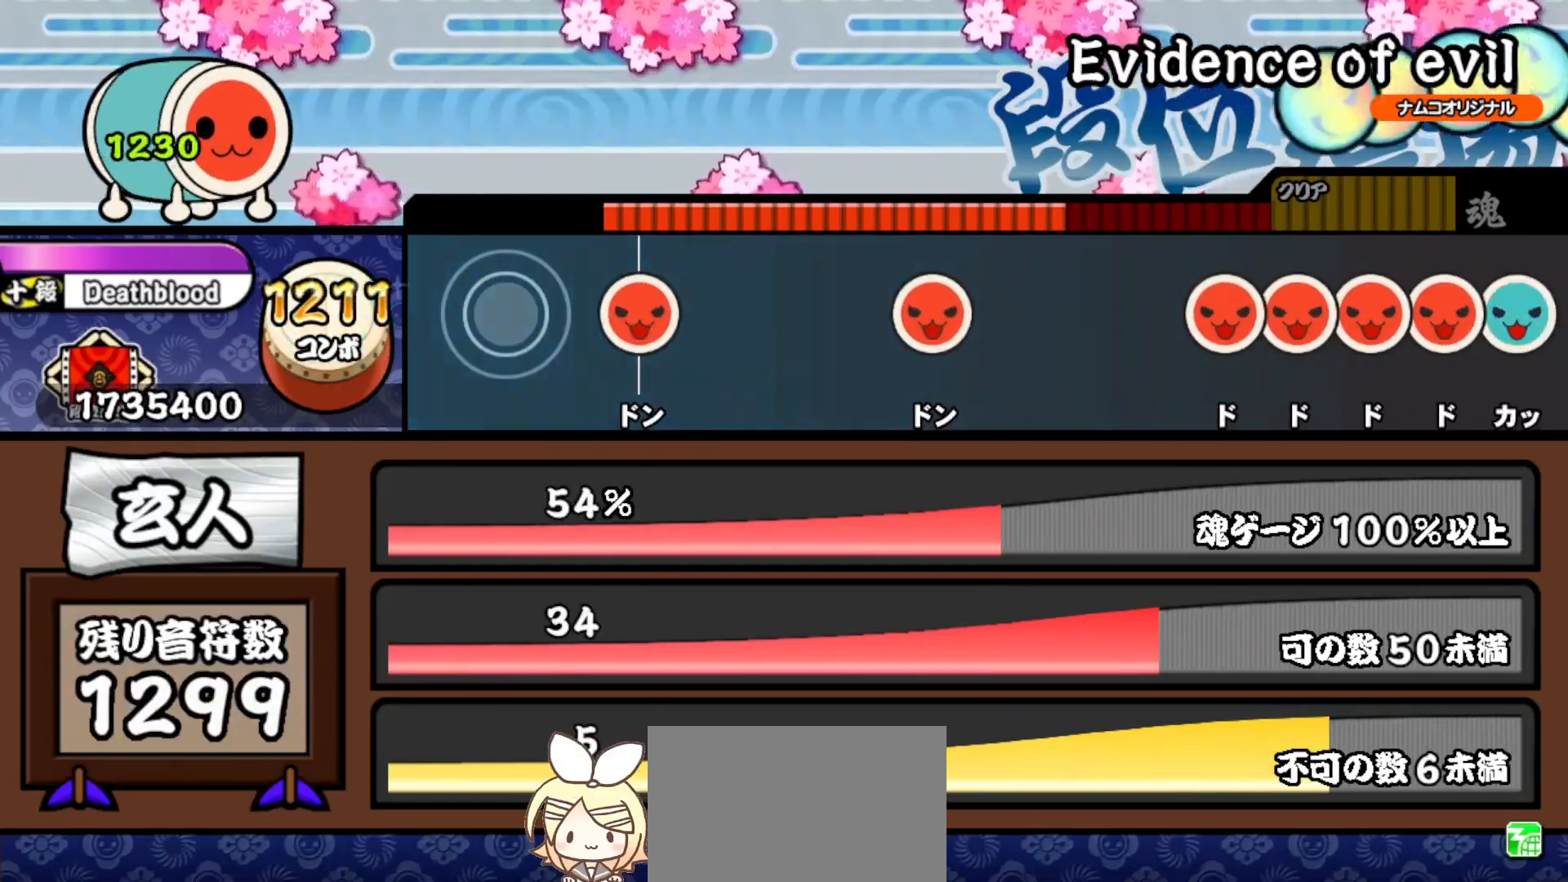
{"buttons": ["SQUARE"], "right_stick": "center", "events": [[183, "SQUARE", "down"], [333, "SQUARE", "up"], [500, "SQUARE", "down"]]}
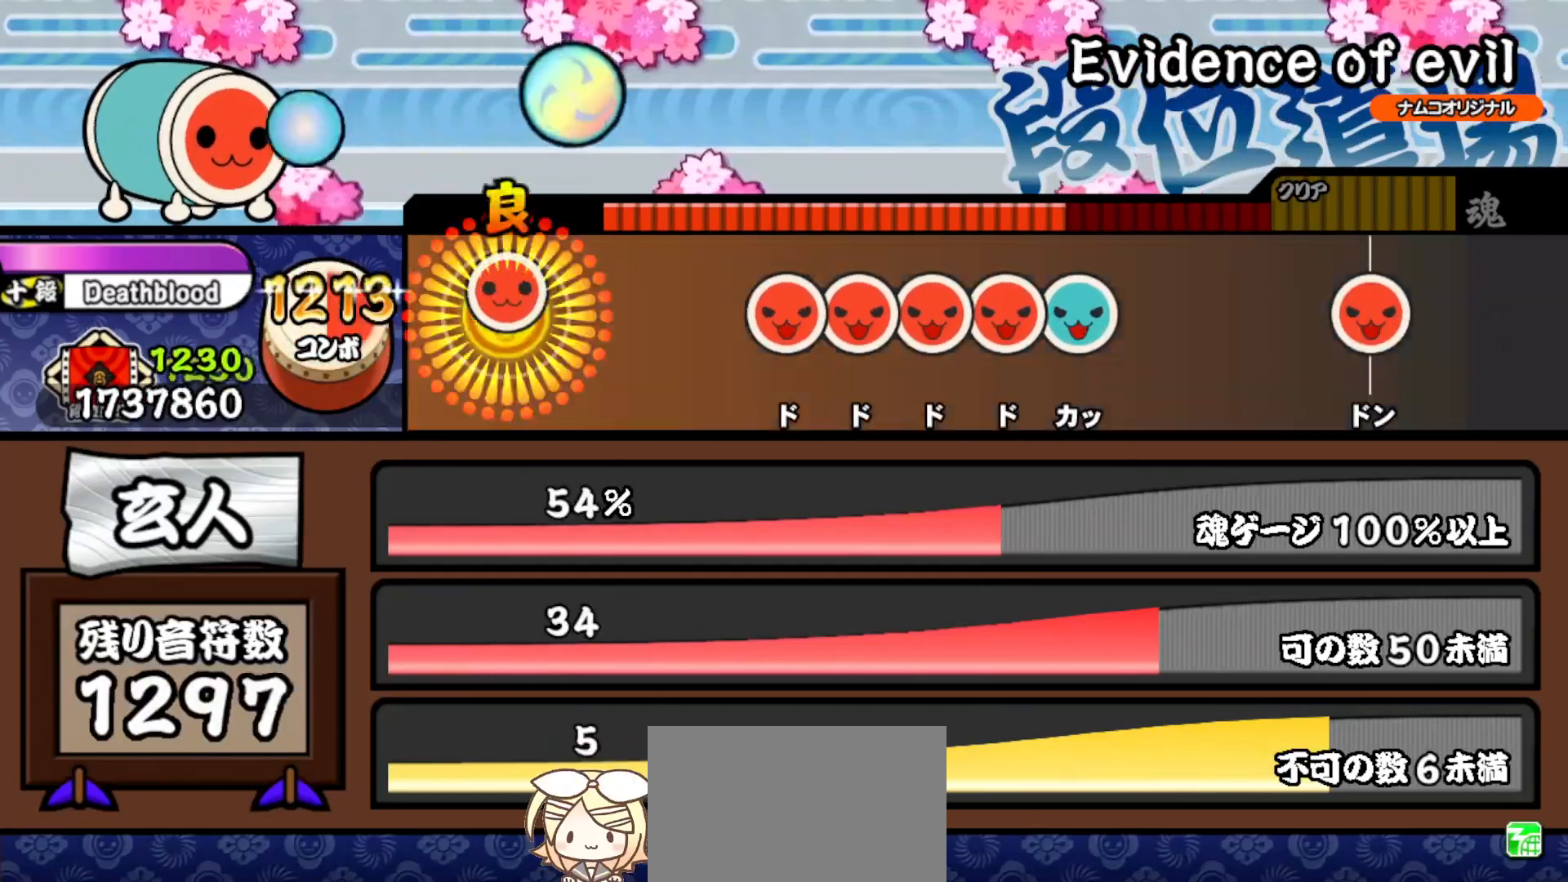
{"buttons": ["SQUARE"], "right_stick": "center", "events": [[150, "SQUARE", "up"], [350, "SQUARE", "down"], [417, "DPAD_RIGHT", "down"], [417, "SQUARE", "up"], [500, "DPAD_RIGHT", "up"], [500, "SQUARE", "down"]]}
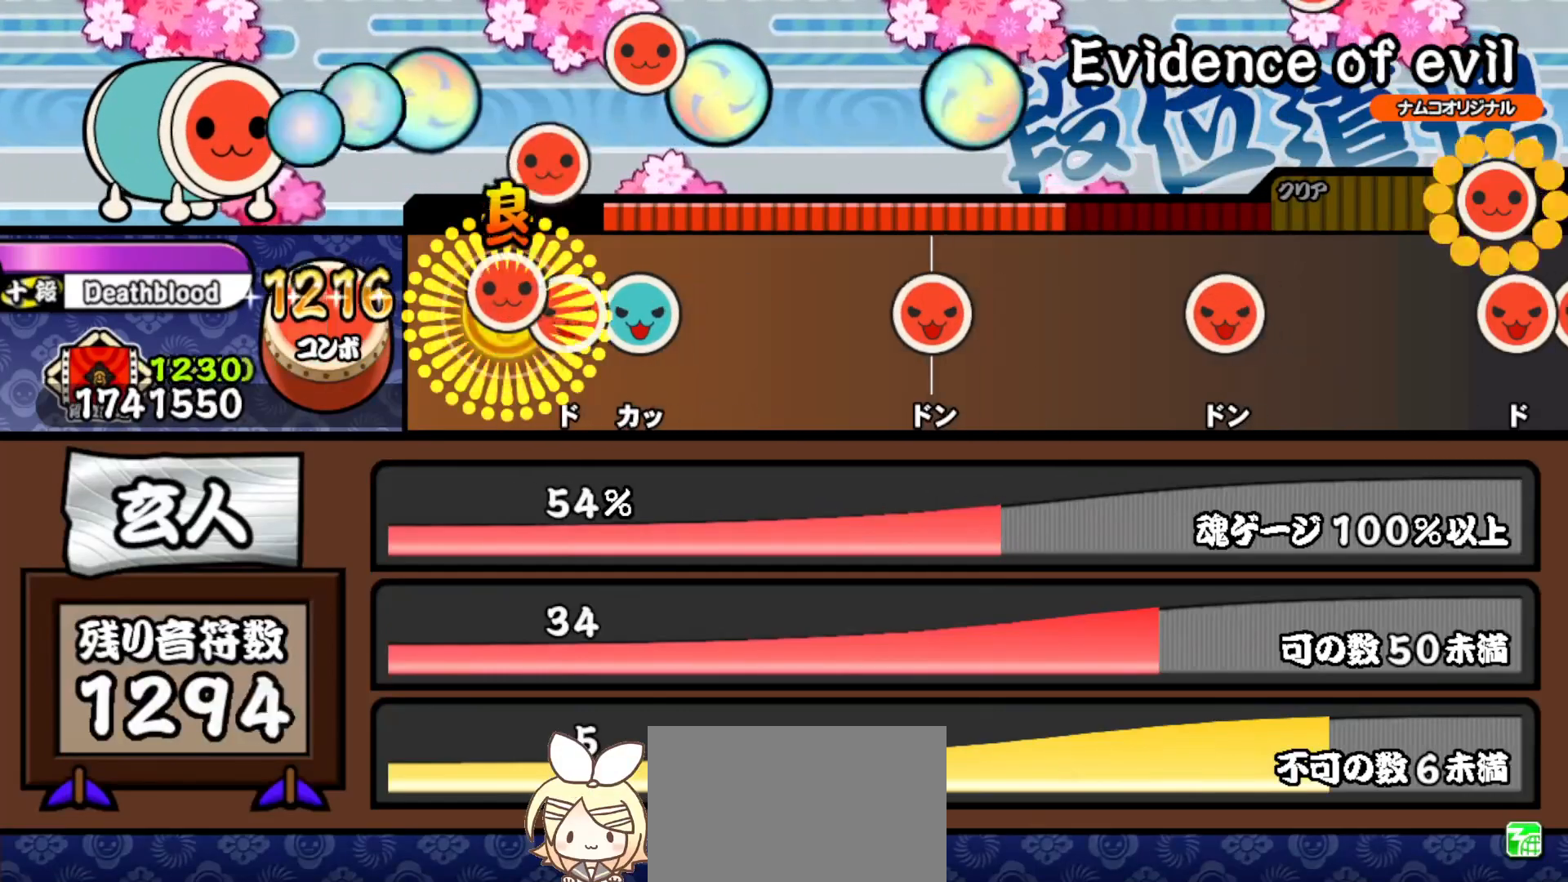
{"buttons": ["SQUARE"], "right_stick": "center", "events": [[83, "DPAD_RIGHT", "down"], [83, "SQUARE", "up"], [183, "DPAD_RIGHT", "up"], [183, "TRIANGLE", "down"], [300, "TRIANGLE", "up"], [500, "SQUARE", "down"]]}
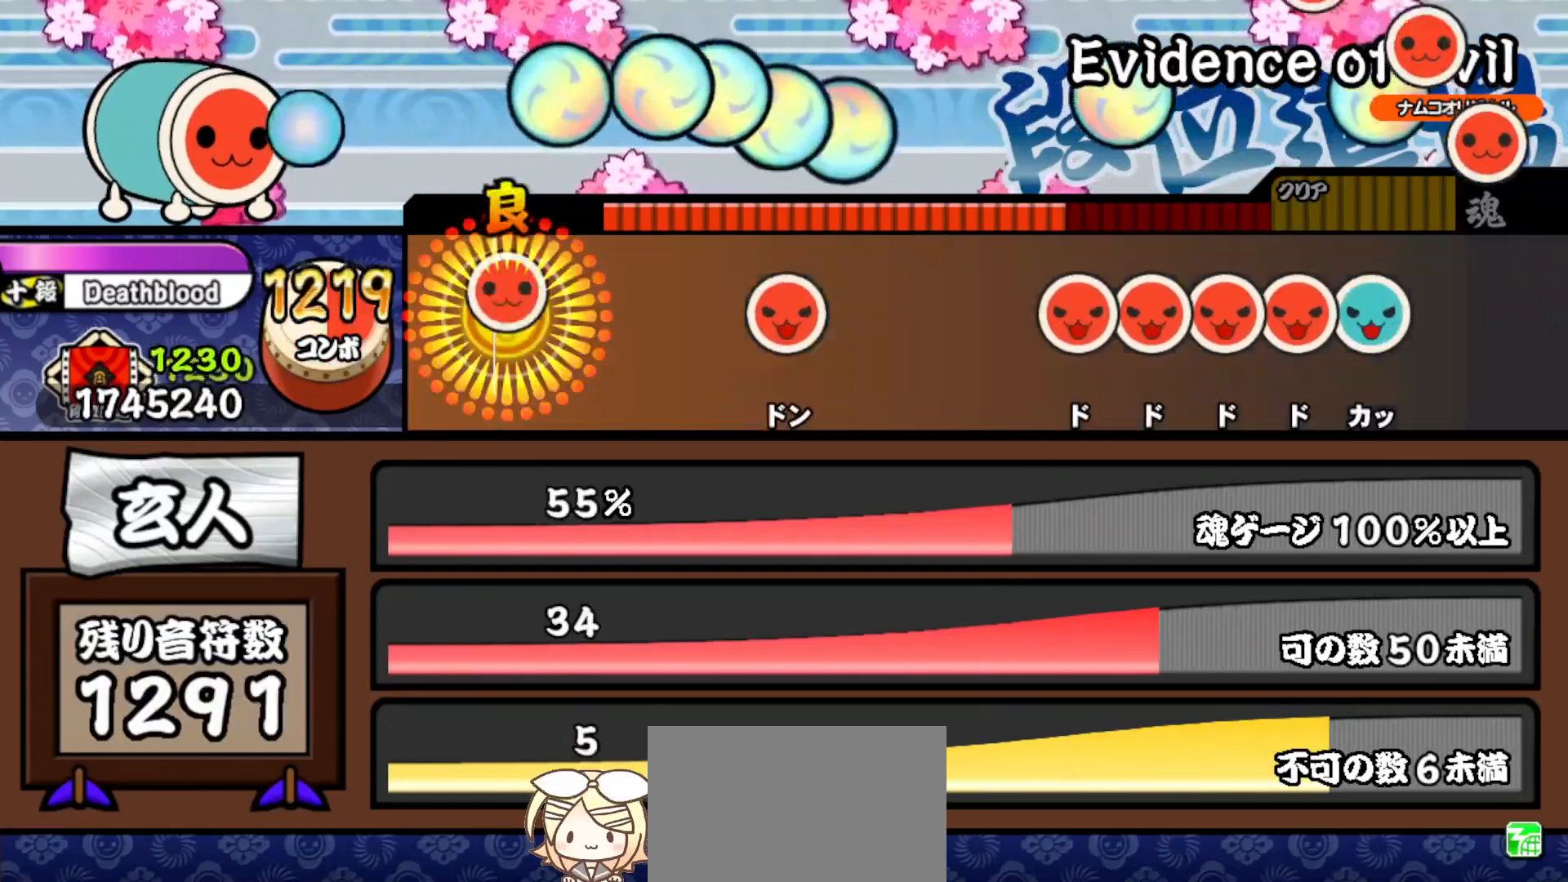
{"buttons": [], "right_stick": "center", "events": [[150, "SQUARE", "up"], [333, "SQUARE", "down"], [467, "SQUARE", "up"]]}
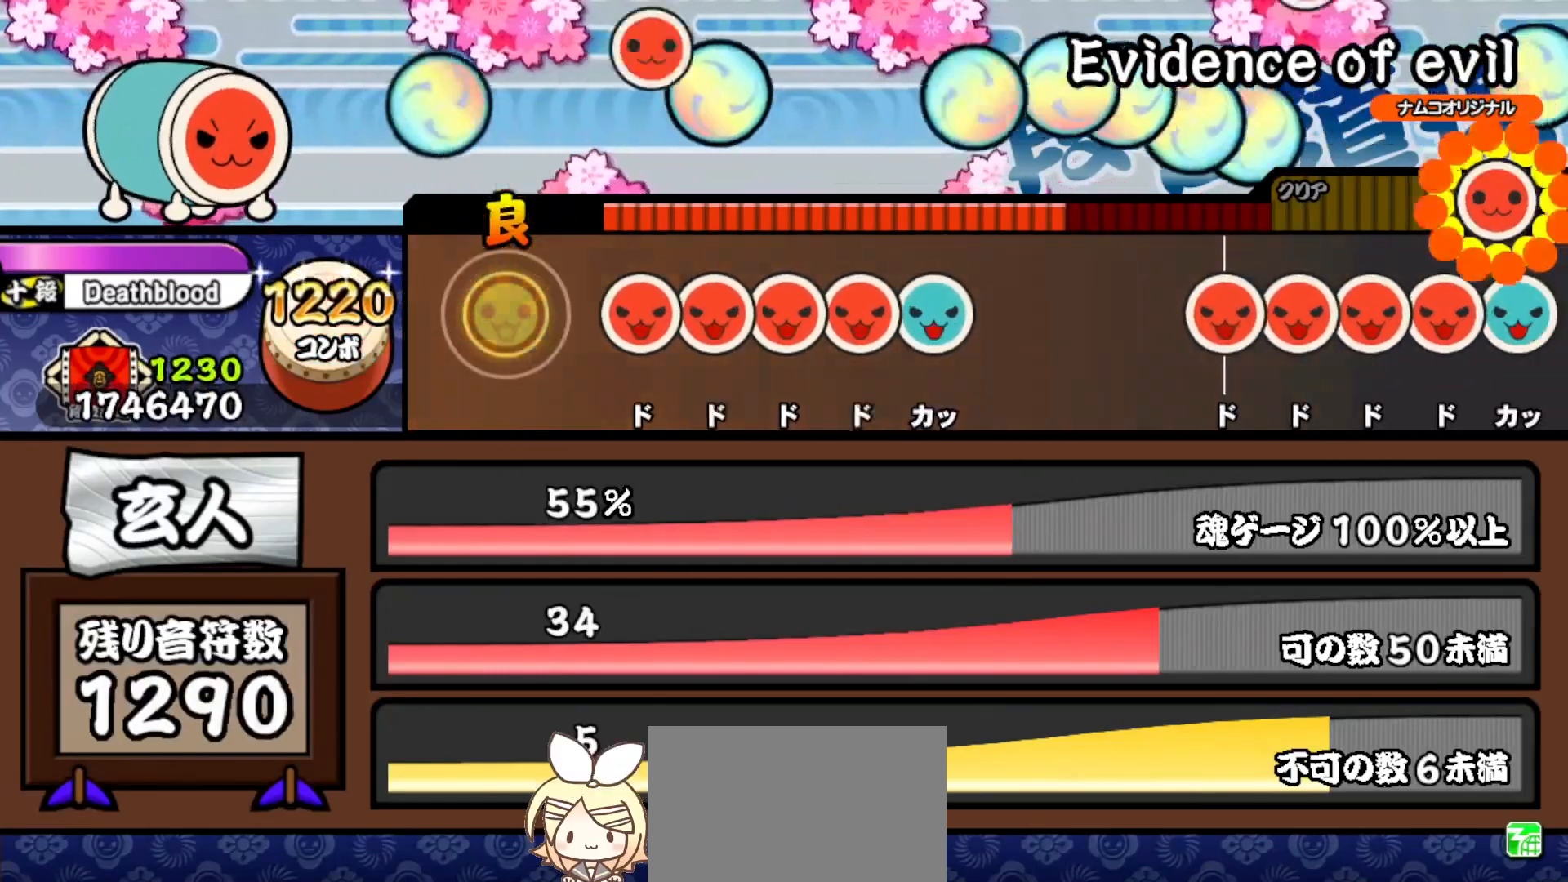
{"buttons": ["TRIANGLE", "DPAD_RIGHT"], "right_stick": "center", "events": [[183, "SQUARE", "down"], [250, "DPAD_RIGHT", "down"], [250, "SQUARE", "up"], [333, "DPAD_RIGHT", "up"], [333, "SQUARE", "down"], [417, "DPAD_RIGHT", "down"], [433, "SQUARE", "up"], [500, "TRIANGLE", "down"]]}
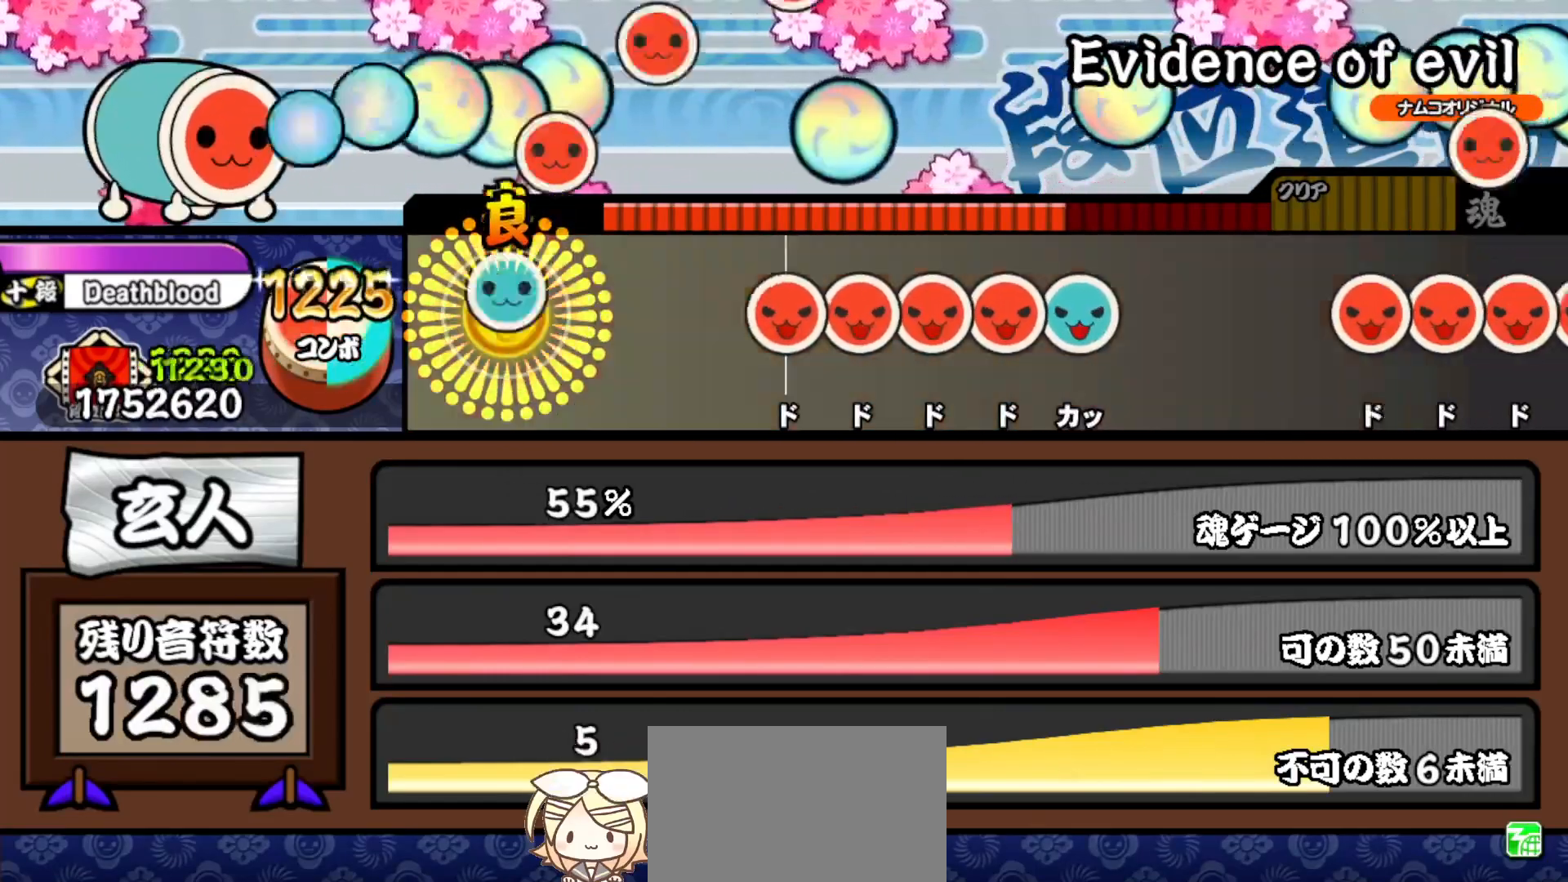
{"buttons": ["DPAD_RIGHT"], "right_stick": "center", "events": [[17, "DPAD_RIGHT", "up"], [133, "TRIANGLE", "up"], [350, "SQUARE", "down"], [433, "DPAD_RIGHT", "down"], [433, "SQUARE", "up"]]}
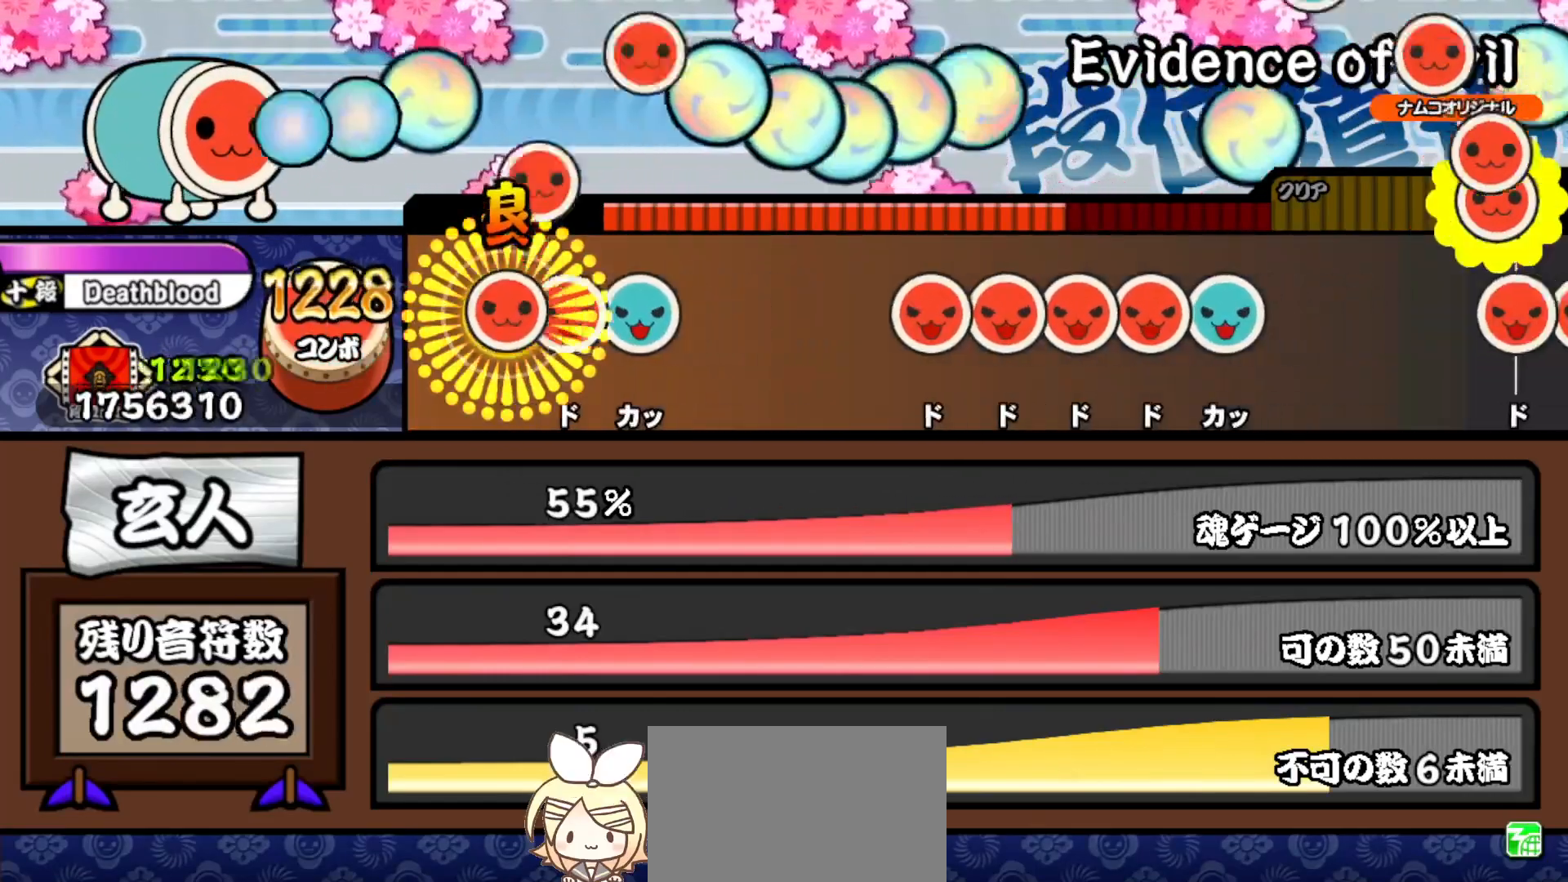
{"buttons": [], "right_stick": "center", "events": [[17, "DPAD_RIGHT", "up"], [17, "SQUARE", "down"], [83, "DPAD_RIGHT", "down"], [100, "SQUARE", "up"], [167, "TRIANGLE", "down"], [183, "DPAD_RIGHT", "up"], [300, "TRIANGLE", "up"]]}
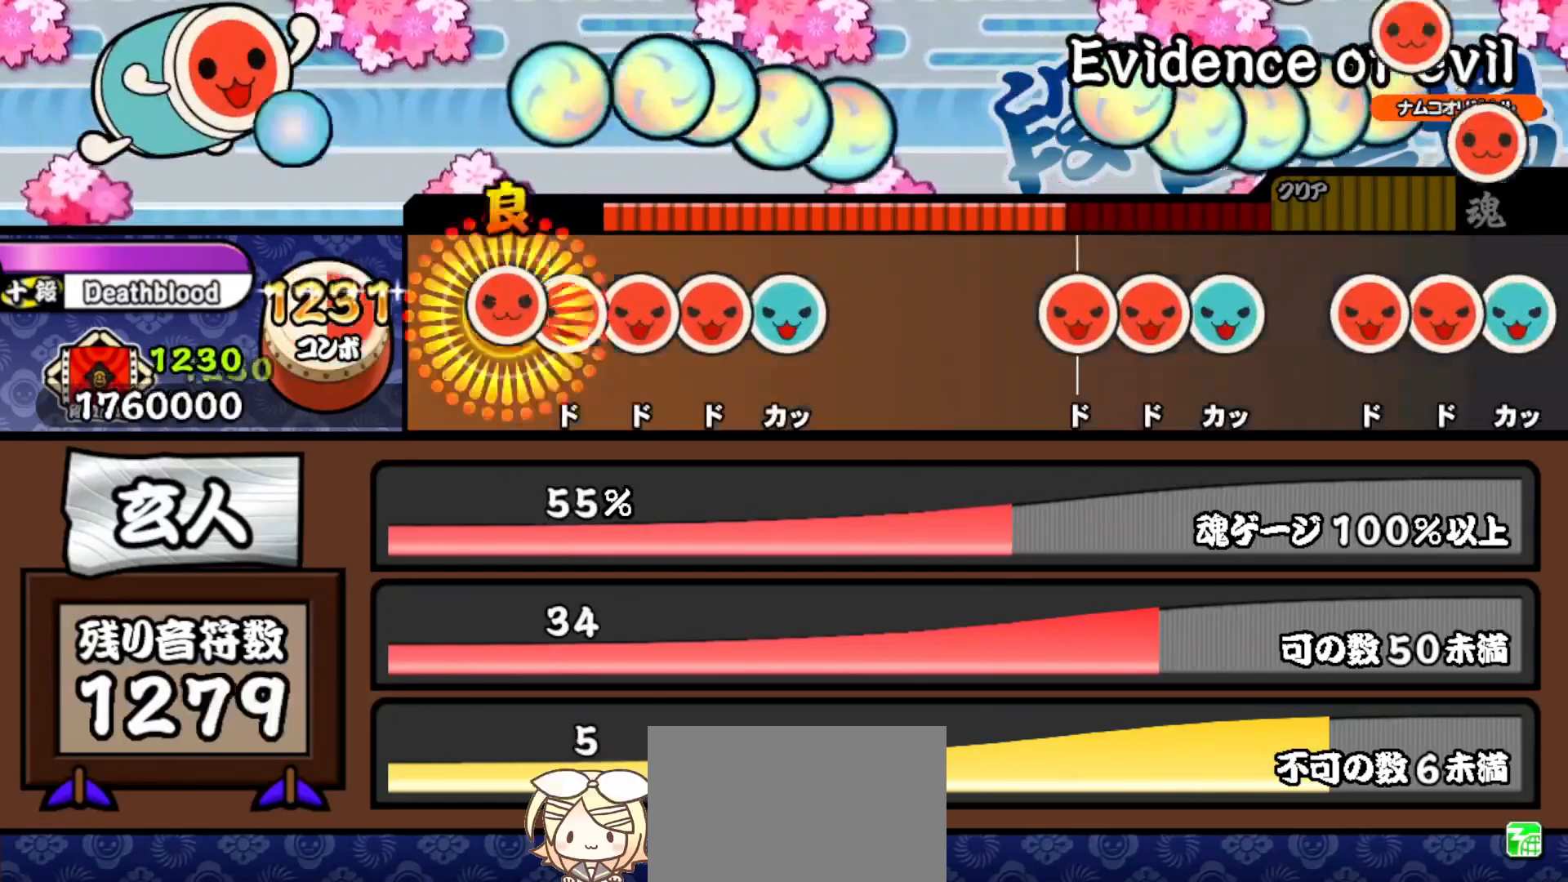
{"buttons": [], "right_stick": "center", "events": [[17, "SQUARE", "down"], [100, "DPAD_RIGHT", "down"], [100, "SQUARE", "up"], [183, "SQUARE", "down"], [200, "DPAD_RIGHT", "up"], [267, "DPAD_RIGHT", "down"], [267, "SQUARE", "up"], [350, "TRIANGLE", "down"], [367, "DPAD_RIGHT", "up"], [467, "TRIANGLE", "up"]]}
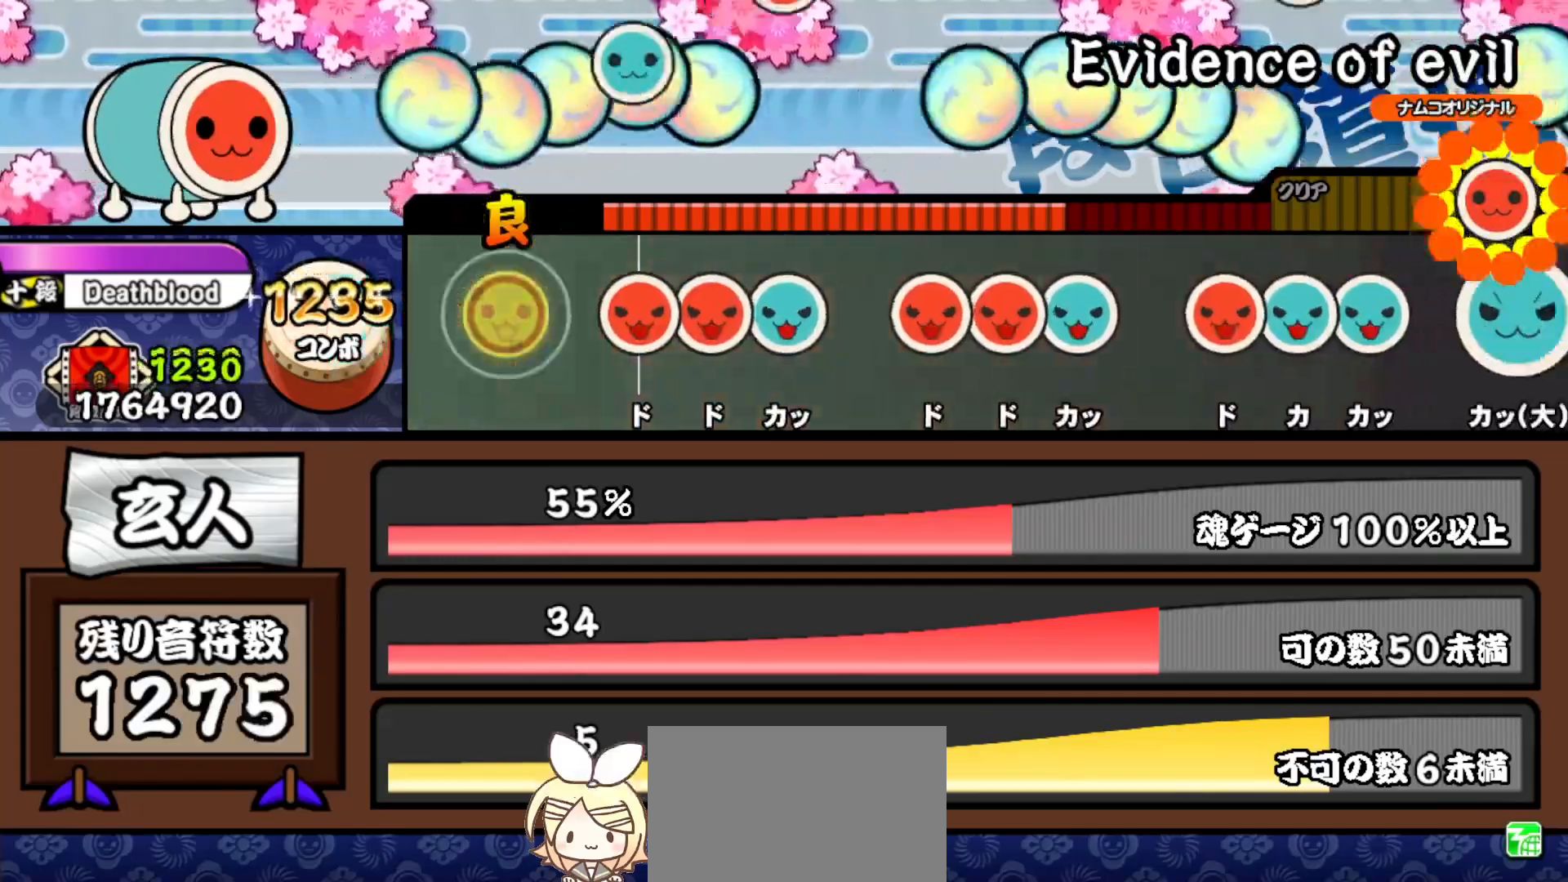
{"buttons": [], "right_stick": "center", "events": [[167, "SQUARE", "down"], [250, "DPAD_RIGHT", "down"], [250, "SQUARE", "up"], [333, "TRIANGLE", "down"], [350, "DPAD_RIGHT", "up"], [417, "TRIANGLE", "up"]]}
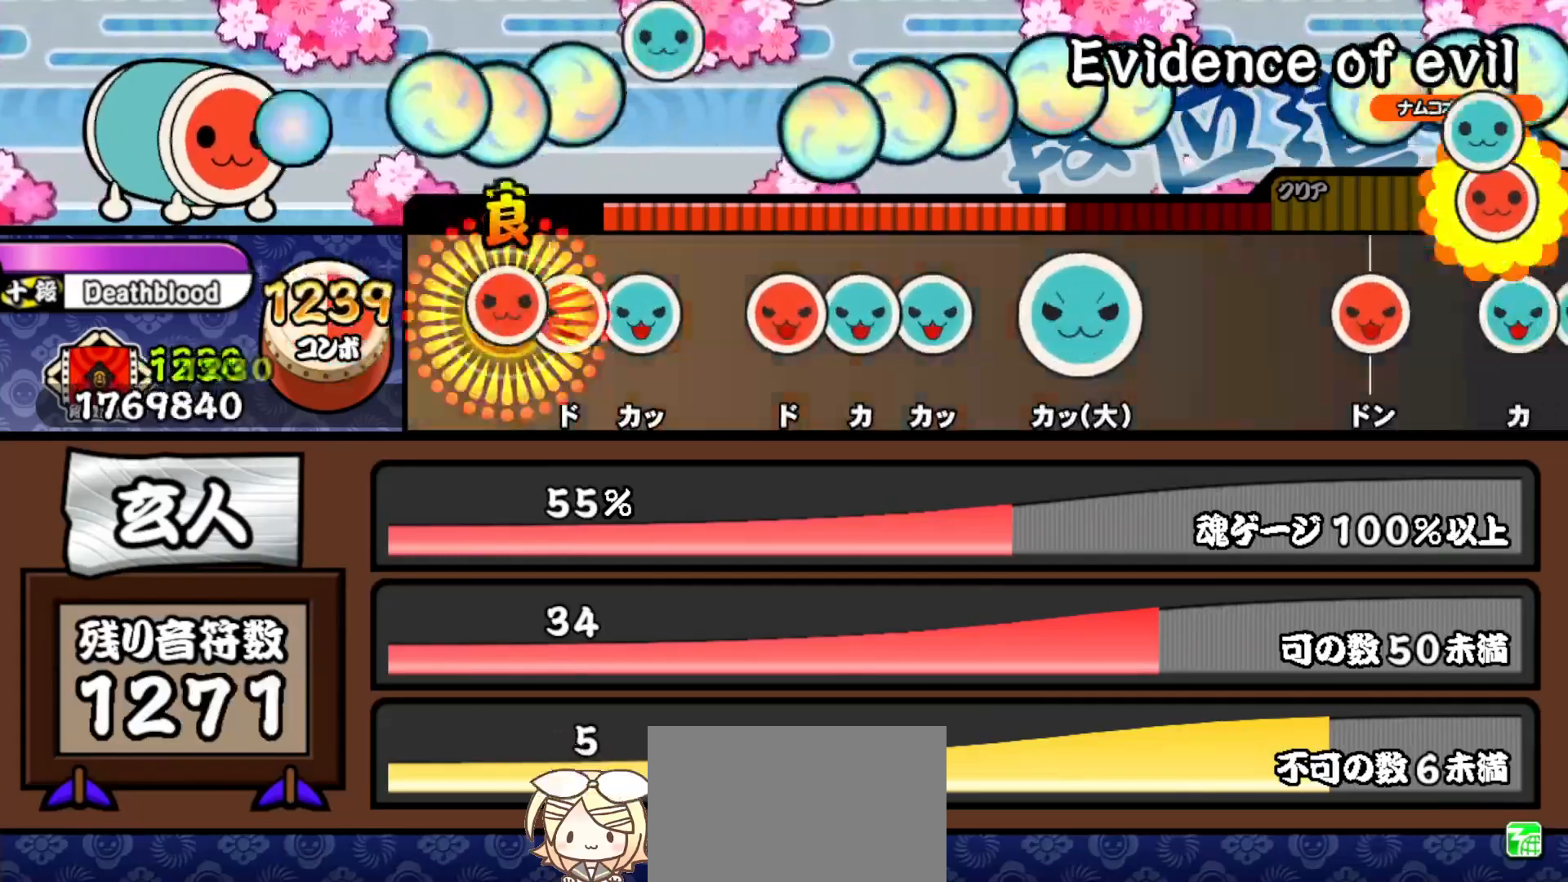
{"buttons": ["DPAD_UP"], "right_stick": "center", "events": [[17, "SQUARE", "down"], [83, "DPAD_RIGHT", "down"], [100, "SQUARE", "up"], [167, "TRIANGLE", "down"], [200, "DPAD_RIGHT", "up"], [267, "TRIANGLE", "up"], [350, "SQUARE", "down"], [433, "SQUARE", "up"], [450, "DPAD_UP", "down"]]}
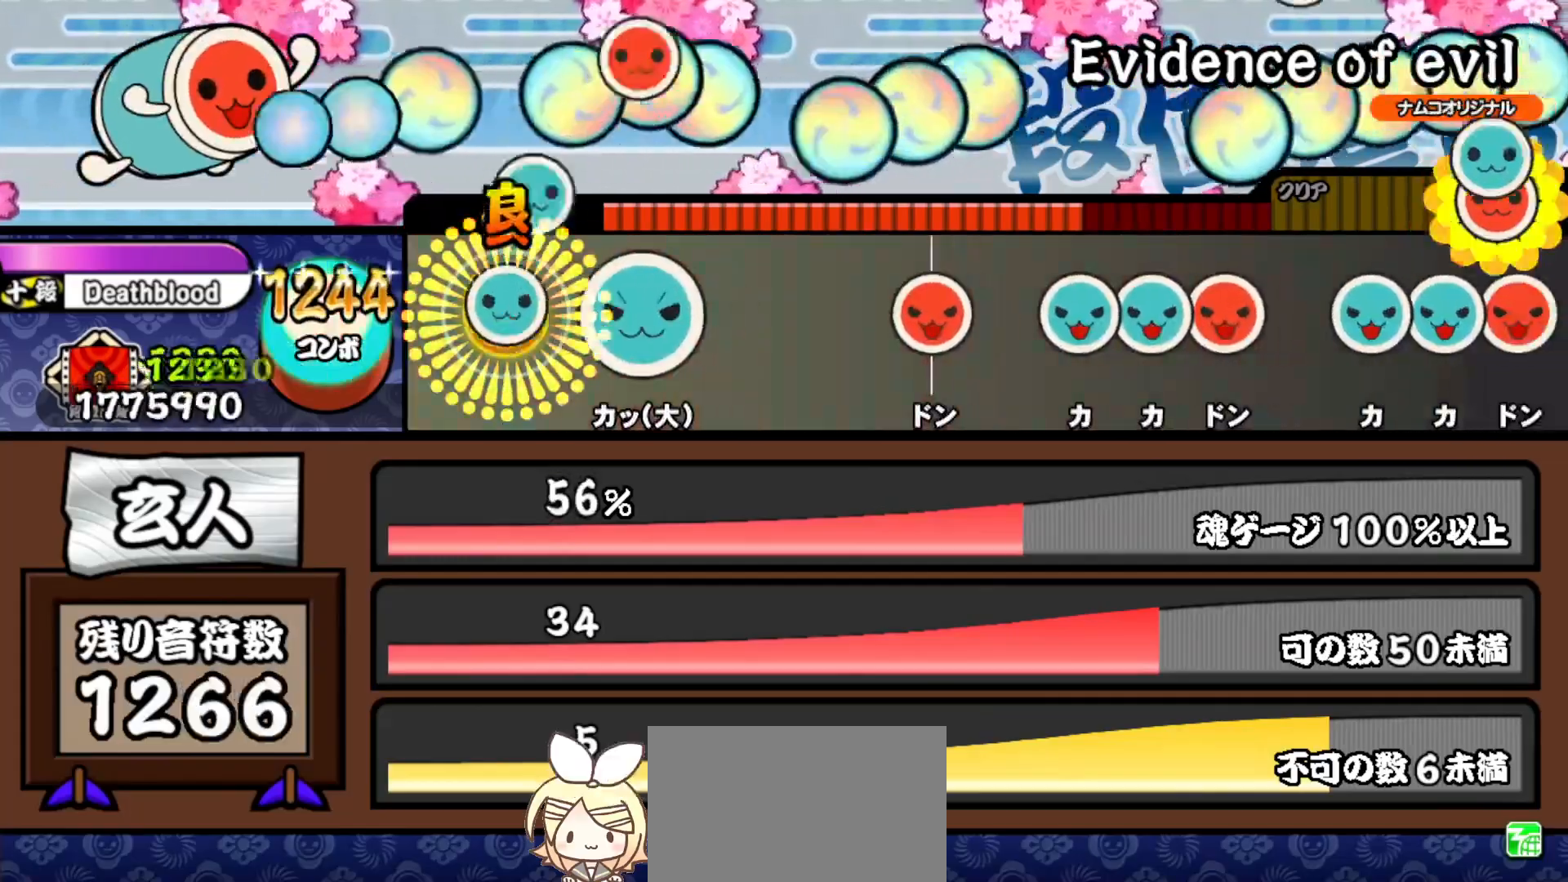
{"buttons": [], "right_stick": "center", "events": [[17, "TRIANGLE", "down"], [33, "DPAD_UP", "up"], [117, "TRIANGLE", "up"], [183, "TRIANGLE", "down"], [317, "TRIANGLE", "up"]]}
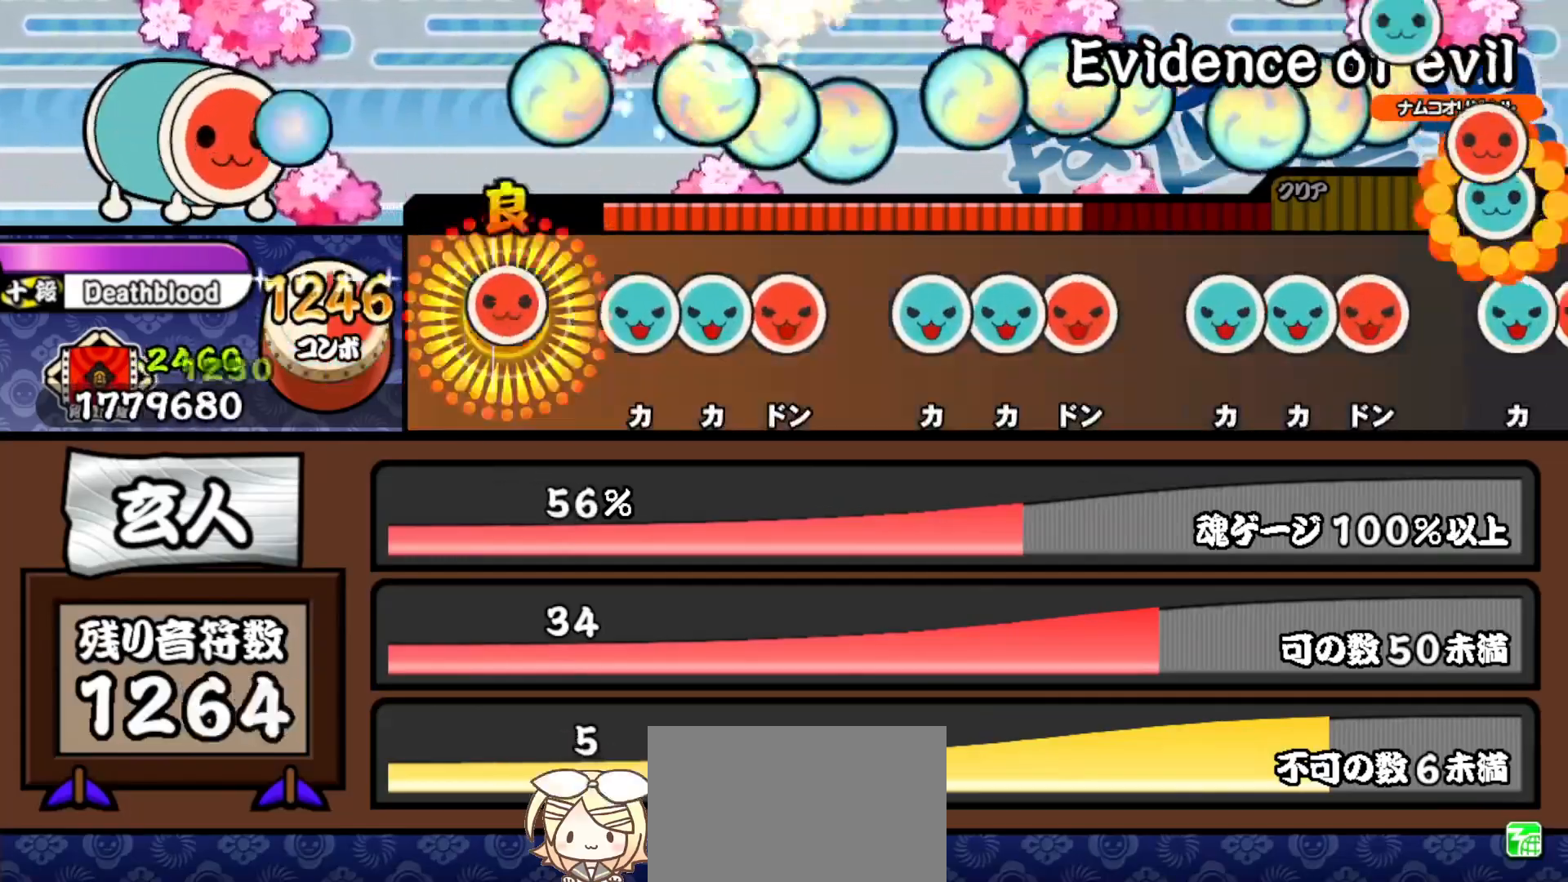
{"buttons": [], "right_stick": "center", "events": [[17, "SQUARE", "down"], [83, "SQUARE", "up"], [183, "TRIANGLE", "down"], [267, "DPAD_UP", "down"], [267, "TRIANGLE", "up"], [350, "DPAD_UP", "up"], [350, "SQUARE", "down"], [433, "SQUARE", "up"]]}
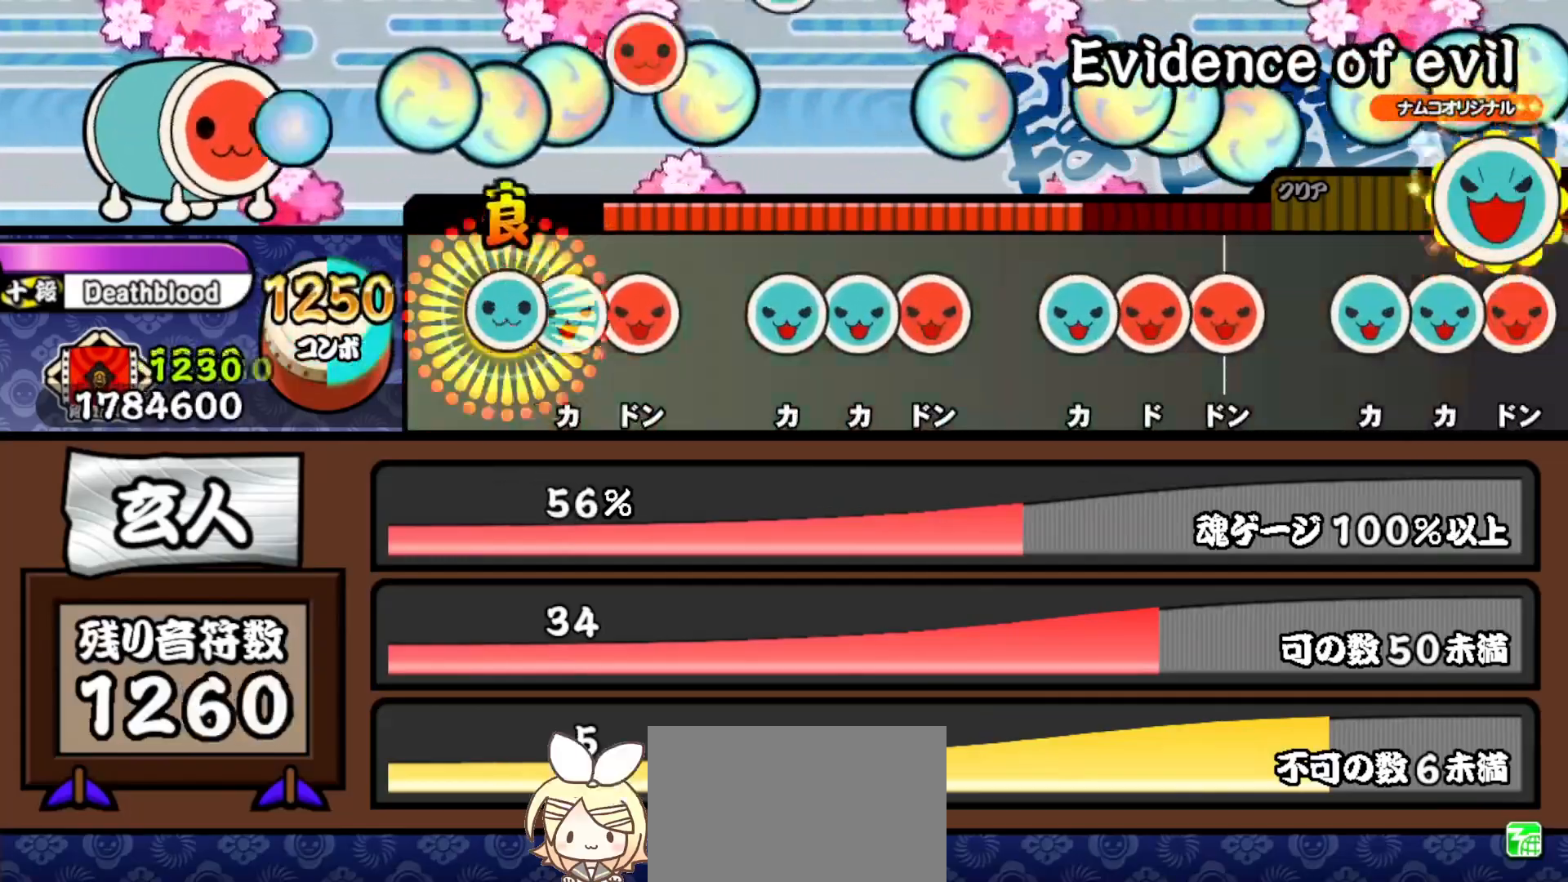
{"buttons": [], "right_stick": "center", "events": [[17, "TRIANGLE", "down"], [100, "DPAD_UP", "down"], [100, "TRIANGLE", "up"], [150, "DPAD_UP", "up"], [167, "SQUARE", "down"], [267, "SQUARE", "up"], [350, "TRIANGLE", "down"], [417, "DPAD_UP", "down"], [433, "TRIANGLE", "up"], [500, "DPAD_UP", "up"]]}
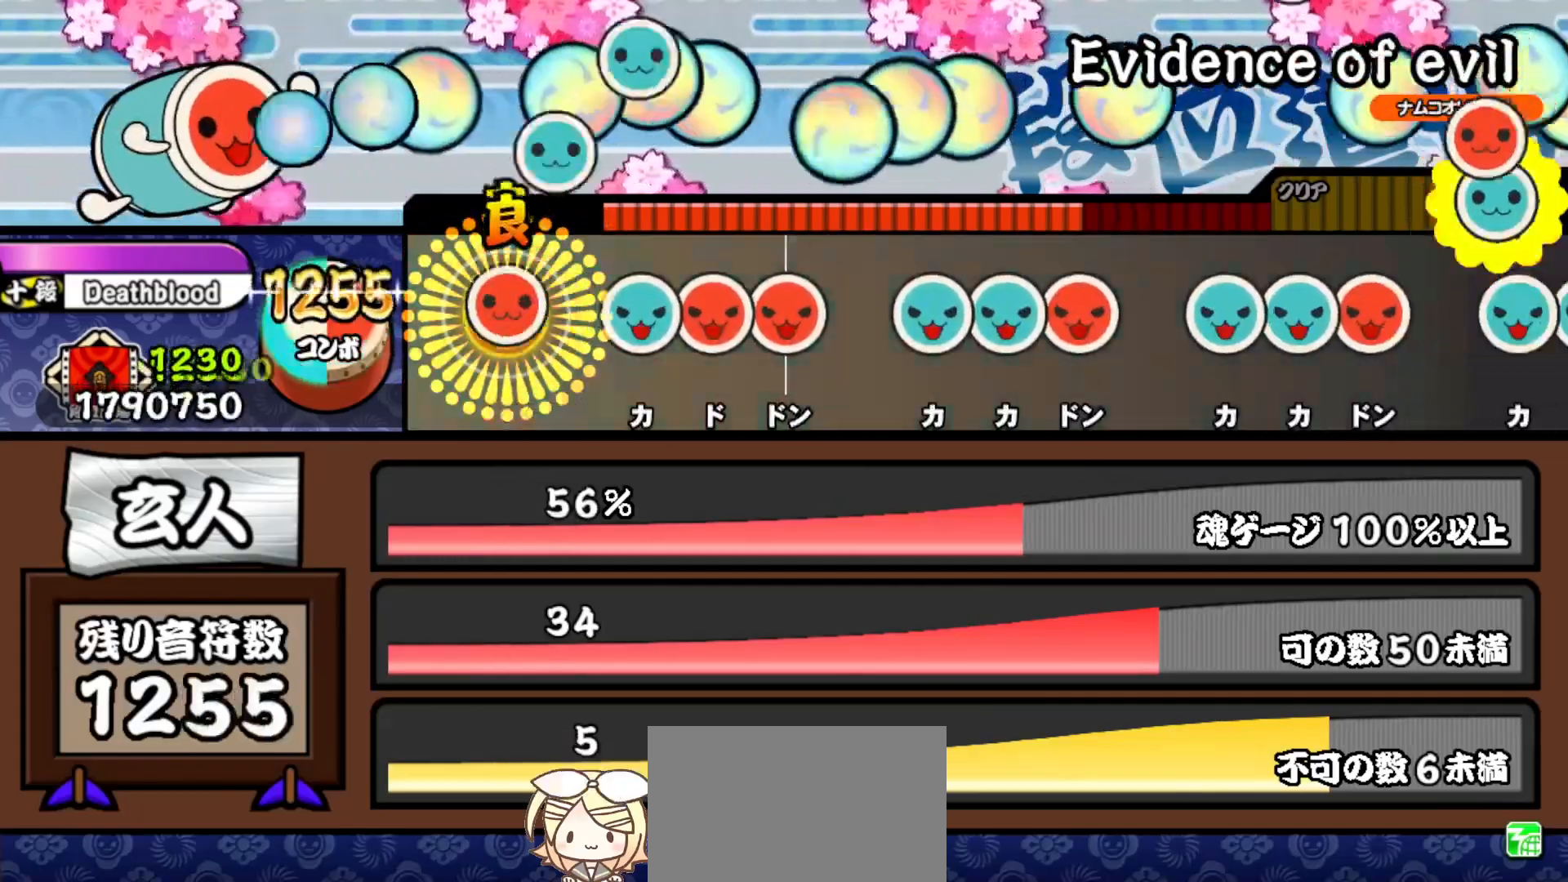
{"buttons": [], "right_stick": "center", "events": [[17, "SQUARE", "down"], [100, "SQUARE", "up"], [183, "TRIANGLE", "down"], [267, "DPAD_RIGHT", "down"], [267, "TRIANGLE", "up"], [350, "DPAD_RIGHT", "up"], [350, "SQUARE", "down"], [433, "SQUARE", "up"]]}
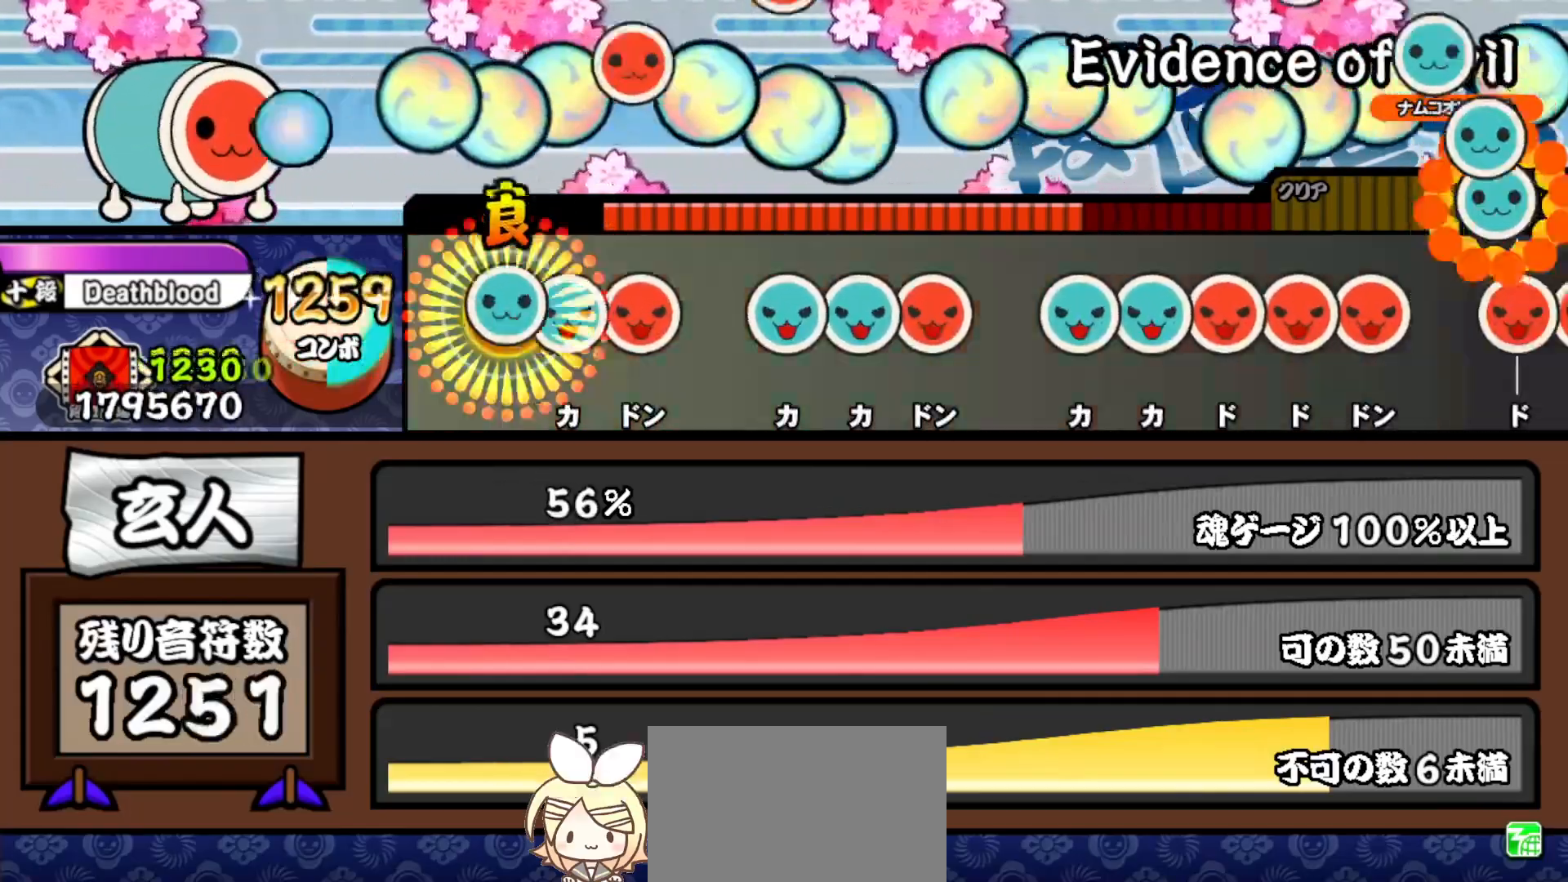
{"buttons": ["SQUARE", "DPAD_UP"], "right_stick": "center", "events": [[17, "TRIANGLE", "down"], [100, "DPAD_UP", "down"], [100, "TRIANGLE", "up"], [183, "DPAD_UP", "up"], [183, "SQUARE", "down"], [250, "SQUARE", "up"], [350, "TRIANGLE", "down"], [417, "DPAD_UP", "down"], [433, "TRIANGLE", "up"], [500, "SQUARE", "down"]]}
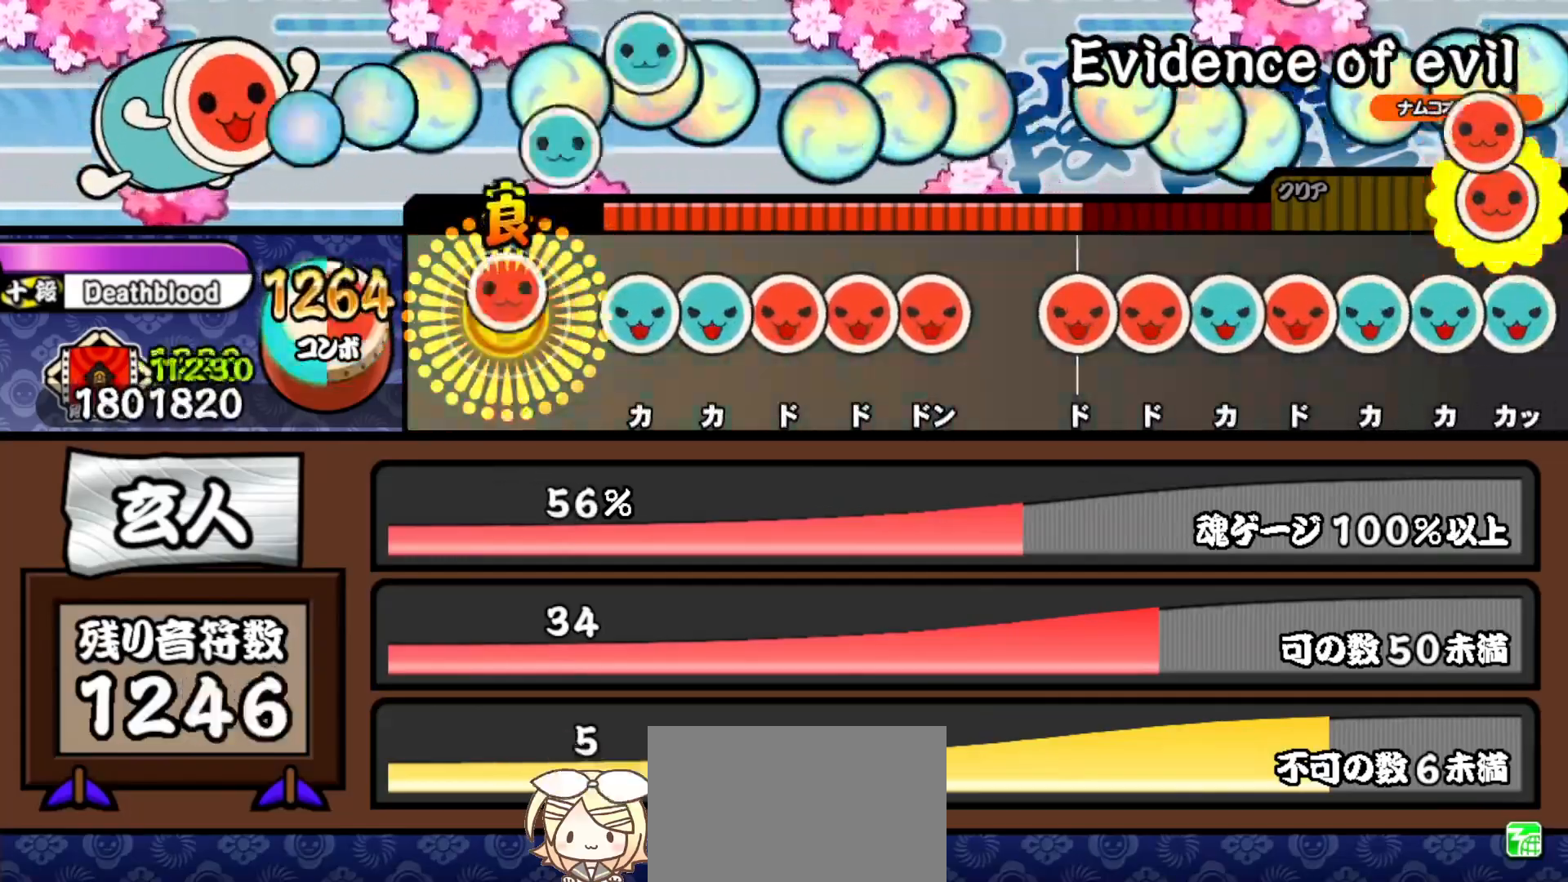
{"buttons": ["DPAD_RIGHT"], "right_stick": "center", "events": [[17, "DPAD_UP", "up"], [83, "SQUARE", "up"], [183, "TRIANGLE", "down"], [250, "DPAD_UP", "down"], [250, "TRIANGLE", "up"], [333, "SQUARE", "down"], [350, "DPAD_UP", "up"], [417, "DPAD_RIGHT", "down"], [433, "SQUARE", "up"]]}
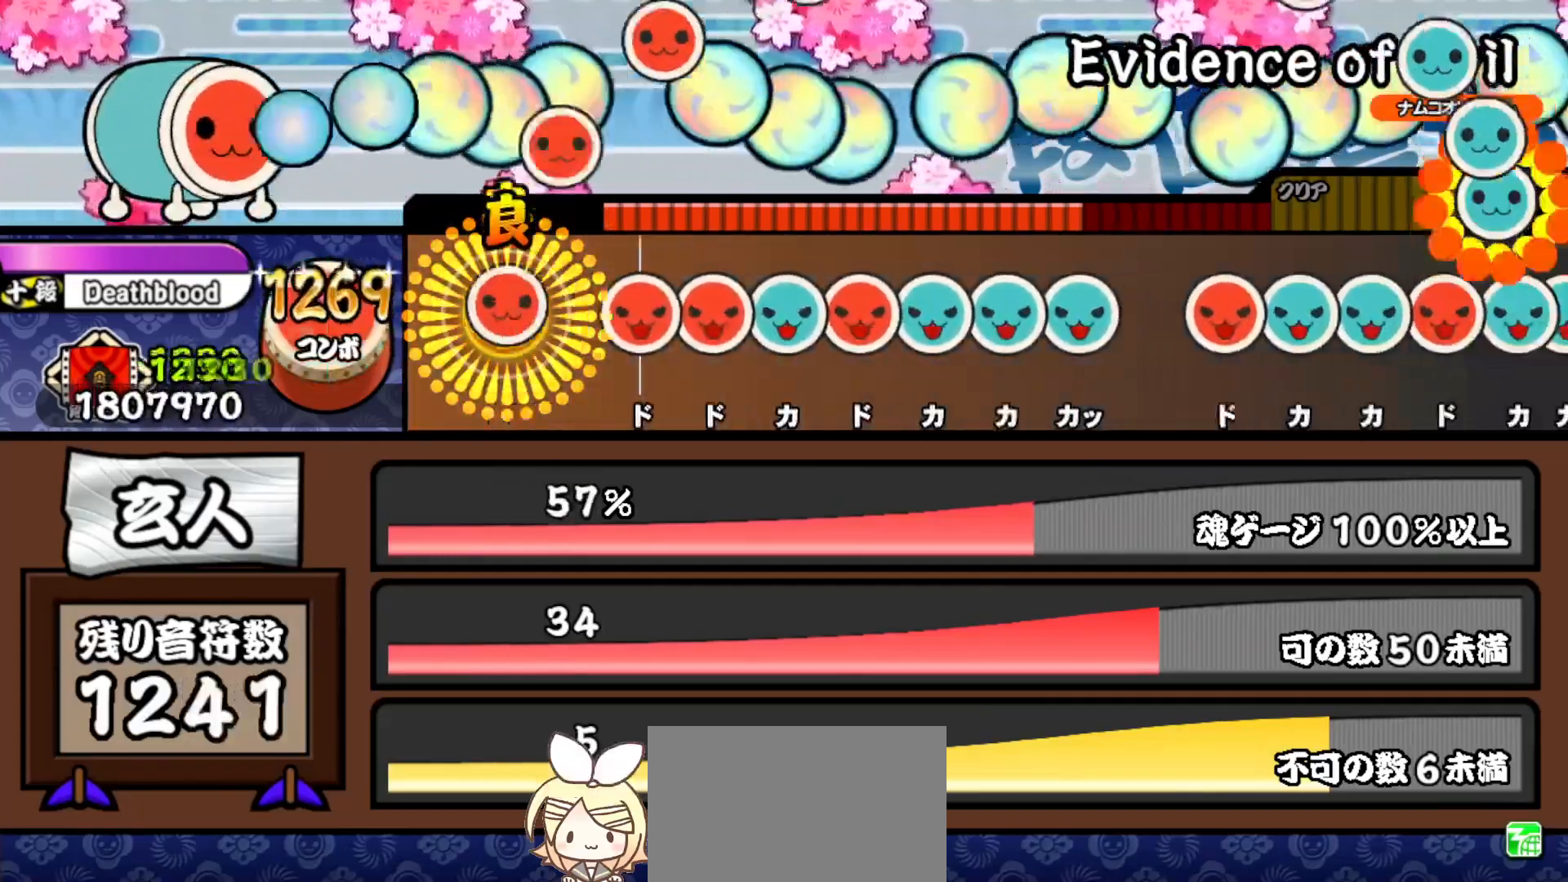
{"buttons": ["TRIANGLE"], "right_stick": "center", "events": [[17, "DPAD_RIGHT", "up"], [17, "SQUARE", "down"], [100, "SQUARE", "up"], [167, "SQUARE", "down"], [250, "SQUARE", "up"], [267, "DPAD_RIGHT", "down"], [333, "TRIANGLE", "down"], [350, "DPAD_RIGHT", "up"], [417, "DPAD_RIGHT", "down"], [417, "TRIANGLE", "up"], [500, "DPAD_RIGHT", "up"], [500, "TRIANGLE", "down"]]}
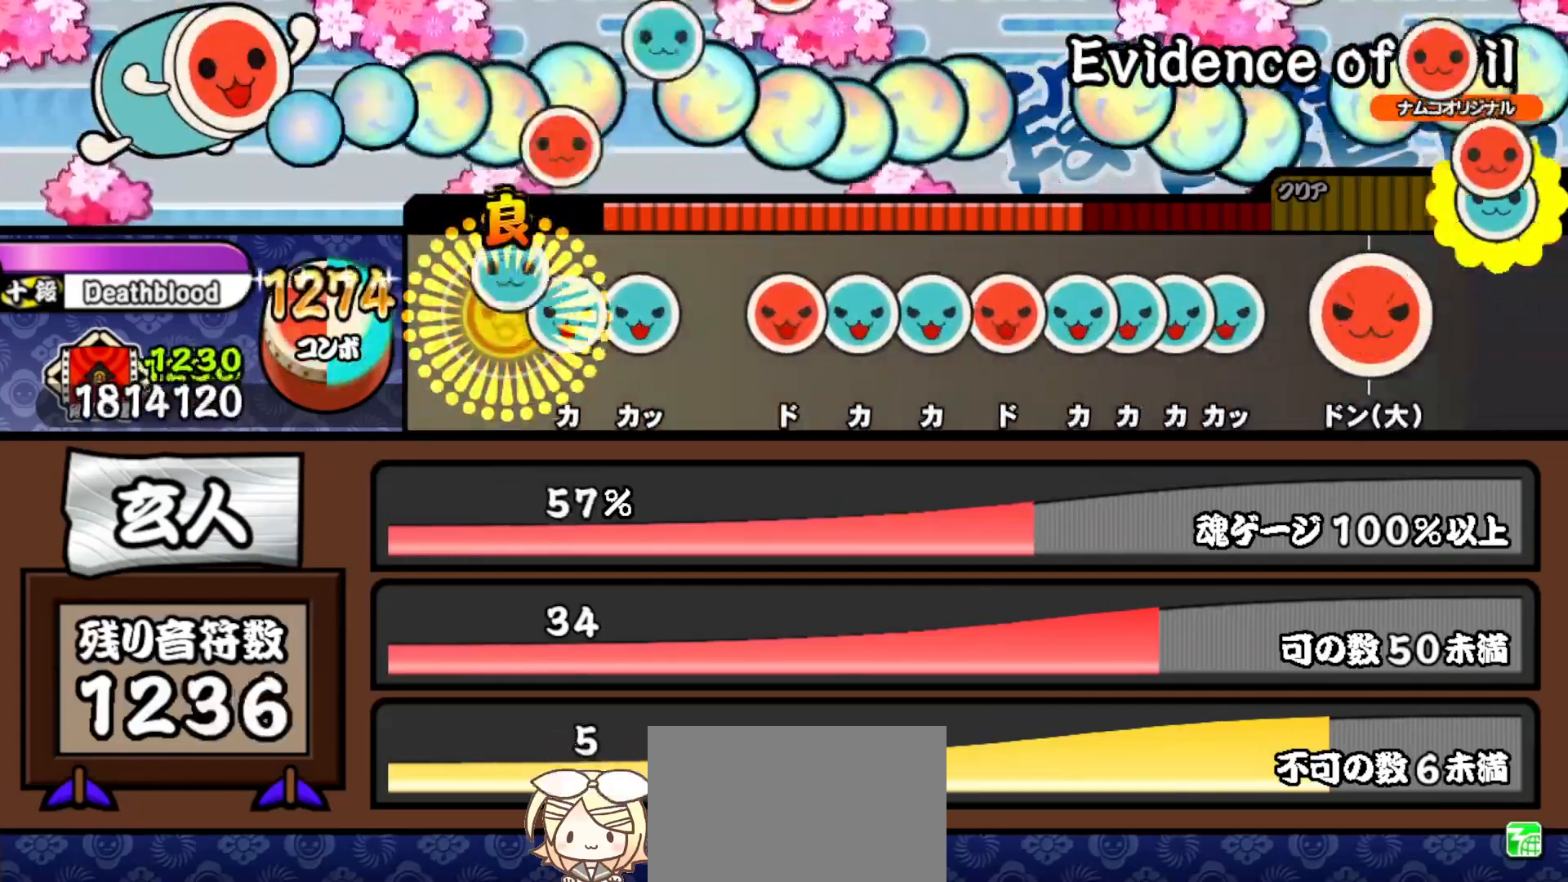
{"buttons": ["TRIANGLE"], "right_stick": "center", "events": [[67, "DPAD_UP", "down"], [83, "TRIANGLE", "up"], [167, "TRIANGLE", "down"], [183, "DPAD_UP", "up"], [267, "TRIANGLE", "up"], [333, "SQUARE", "down"], [417, "DPAD_UP", "down"], [417, "SQUARE", "up"], [500, "DPAD_UP", "up"], [500, "TRIANGLE", "down"]]}
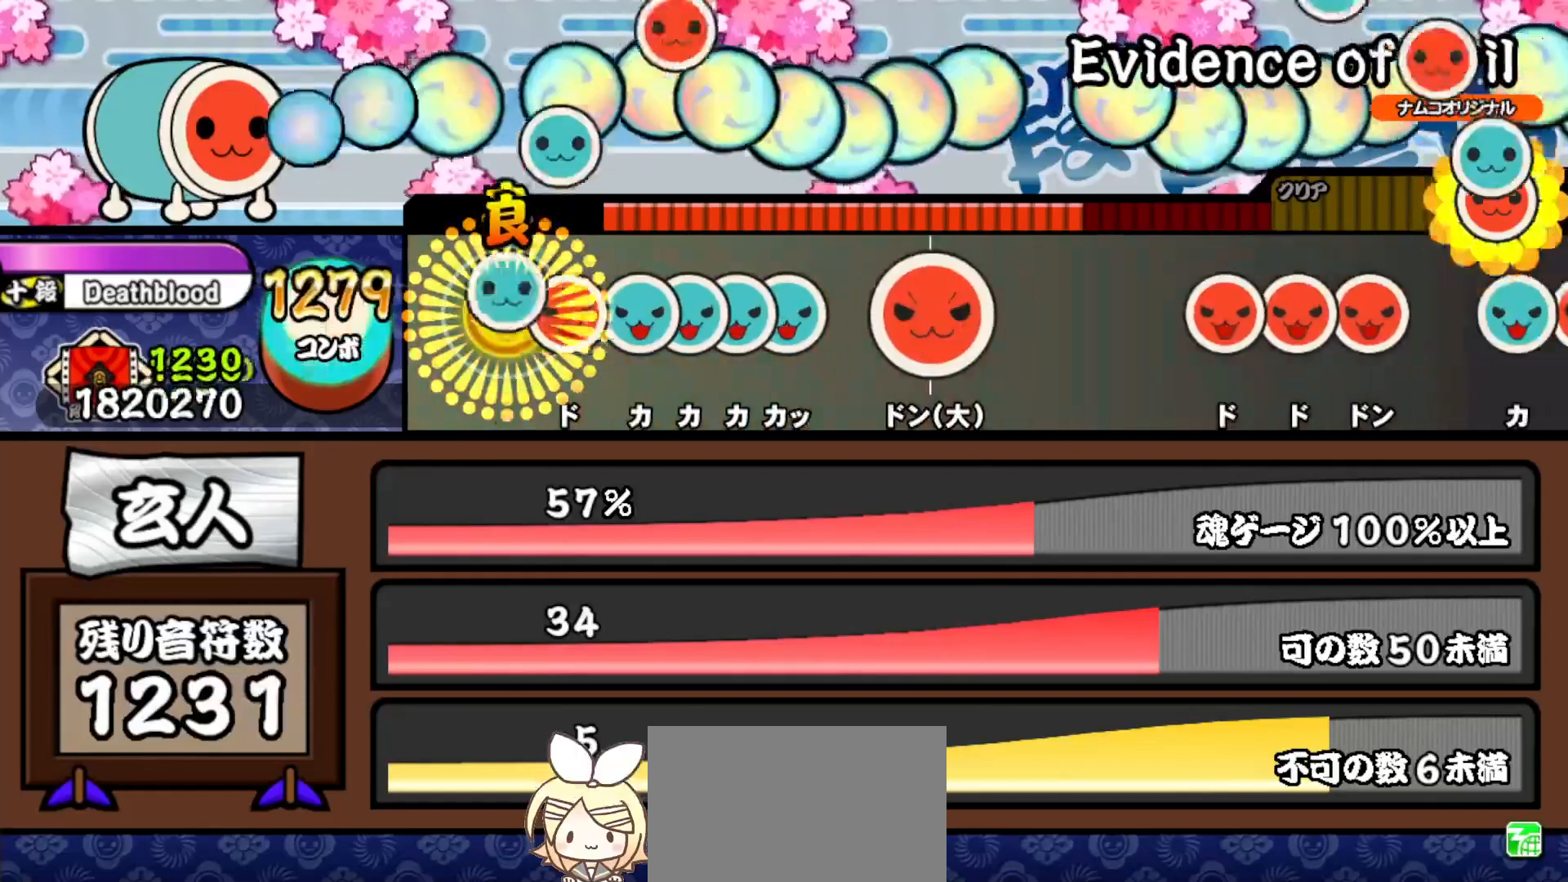
{"buttons": [], "right_stick": "center", "events": [[67, "DPAD_RIGHT", "down"], [83, "TRIANGLE", "up"], [150, "DPAD_RIGHT", "up"], [150, "TRIANGLE", "down"], [233, "DPAD_UP", "down"], [233, "TRIANGLE", "up"], [267, "DPAD_UP", "up"], [267, "TRIANGLE", "down"], [350, "DPAD_UP", "down"], [367, "TRIANGLE", "up"], [433, "DPAD_UP", "up"]]}
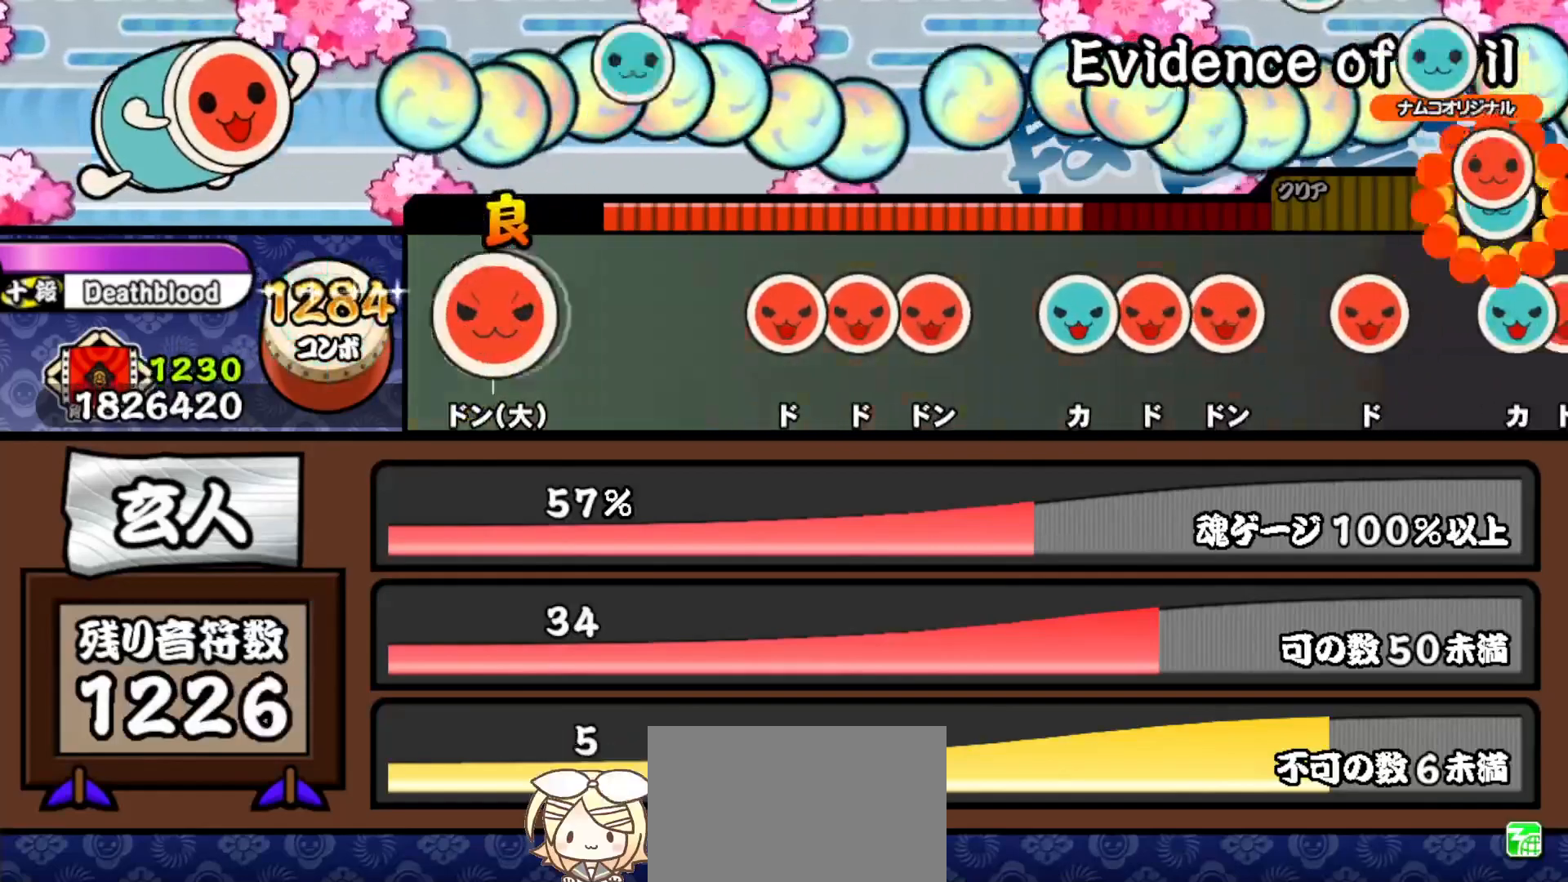
{"buttons": ["DPAD_RIGHT"], "right_stick": "center", "events": [[33, "SQUARE", "down"], [133, "SQUARE", "up"], [333, "SQUARE", "down"], [417, "DPAD_RIGHT", "down"], [417, "SQUARE", "up"]]}
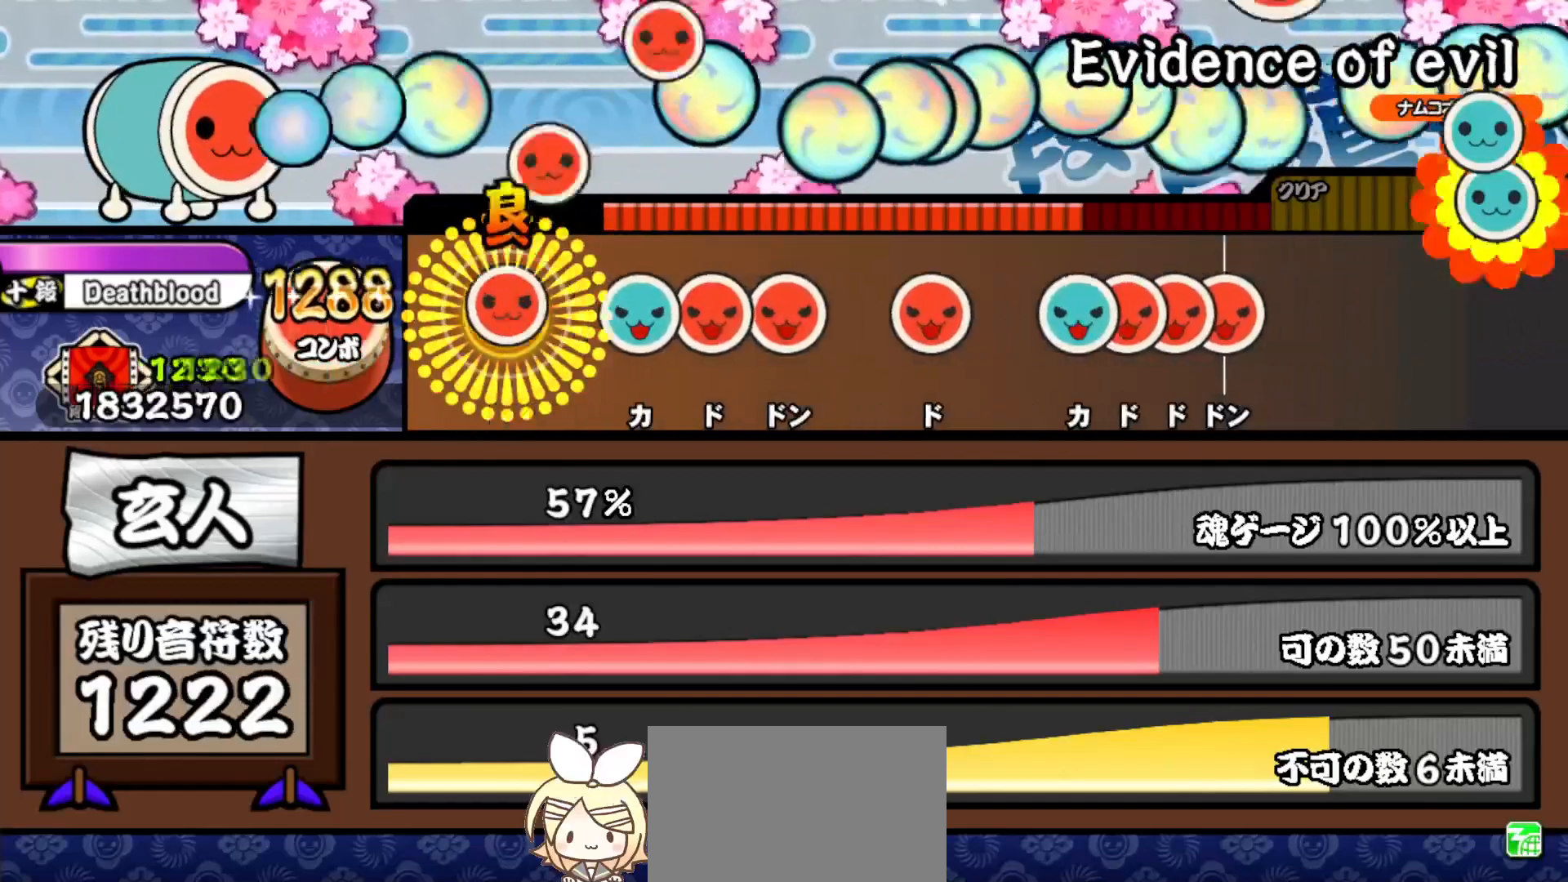
{"buttons": ["SQUARE"], "right_stick": "center", "events": [[17, "DPAD_RIGHT", "up"], [17, "SQUARE", "down"], [100, "SQUARE", "up"], [183, "TRIANGLE", "down"], [267, "DPAD_RIGHT", "down"], [267, "TRIANGLE", "up"], [350, "DPAD_RIGHT", "up"], [350, "SQUARE", "down"], [417, "SQUARE", "up"], [500, "SQUARE", "down"]]}
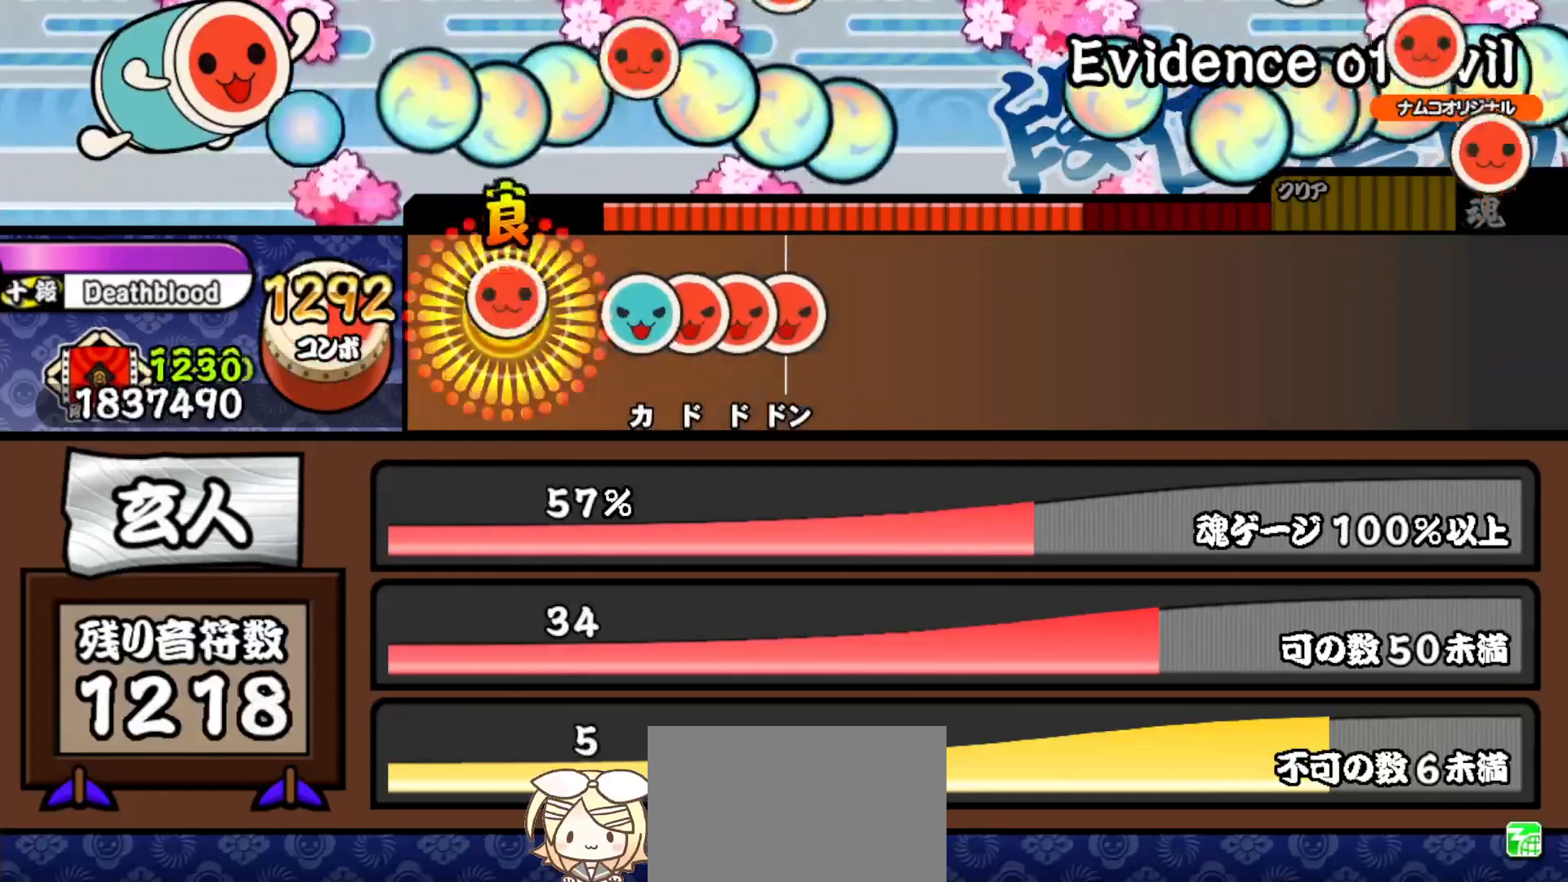
{"buttons": [], "right_stick": "center", "events": [[67, "SQUARE", "up"], [167, "TRIANGLE", "down"], [217, "DPAD_RIGHT", "down"], [233, "TRIANGLE", "up"], [267, "SQUARE", "down"], [283, "DPAD_RIGHT", "up"], [333, "DPAD_RIGHT", "down"], [350, "SQUARE", "up"], [450, "DPAD_RIGHT", "up"]]}
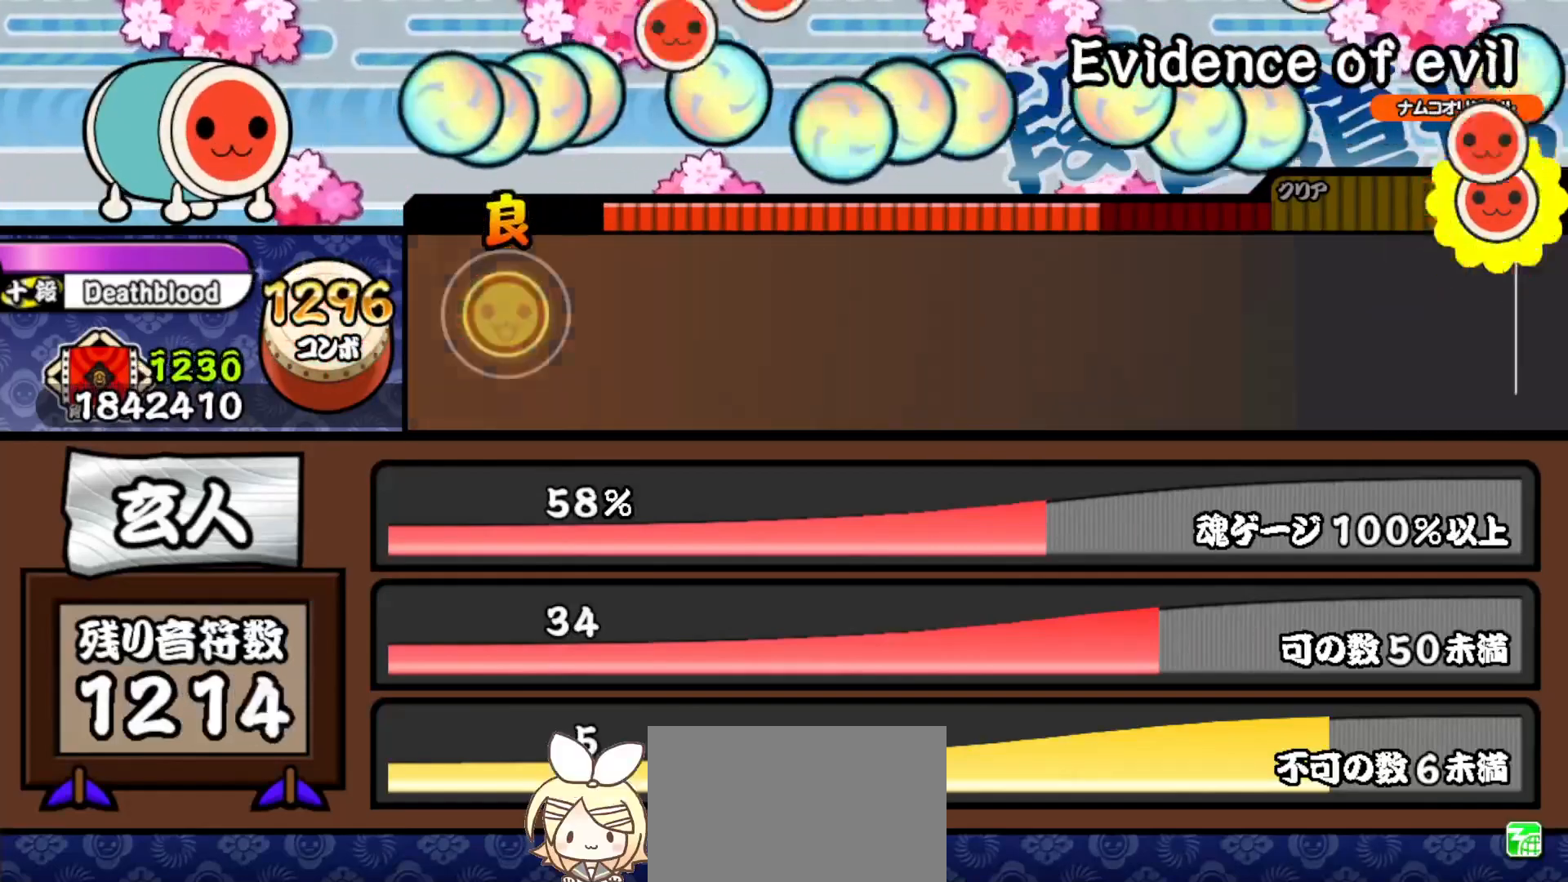
{"buttons": [], "right_stick": "center", "events": []}
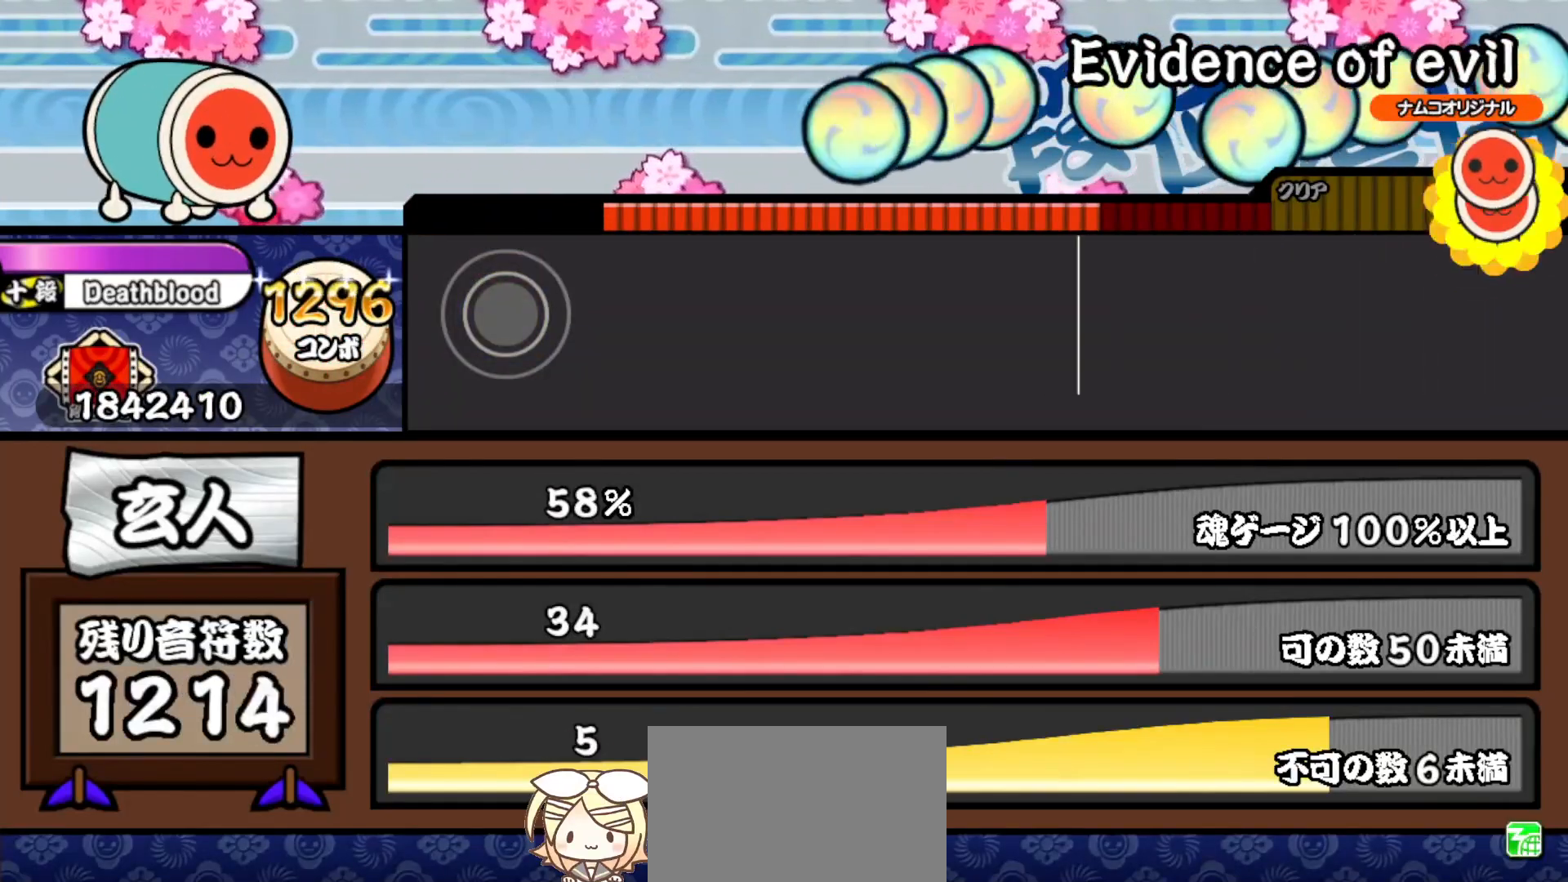
{"buttons": [], "right_stick": "center", "events": []}
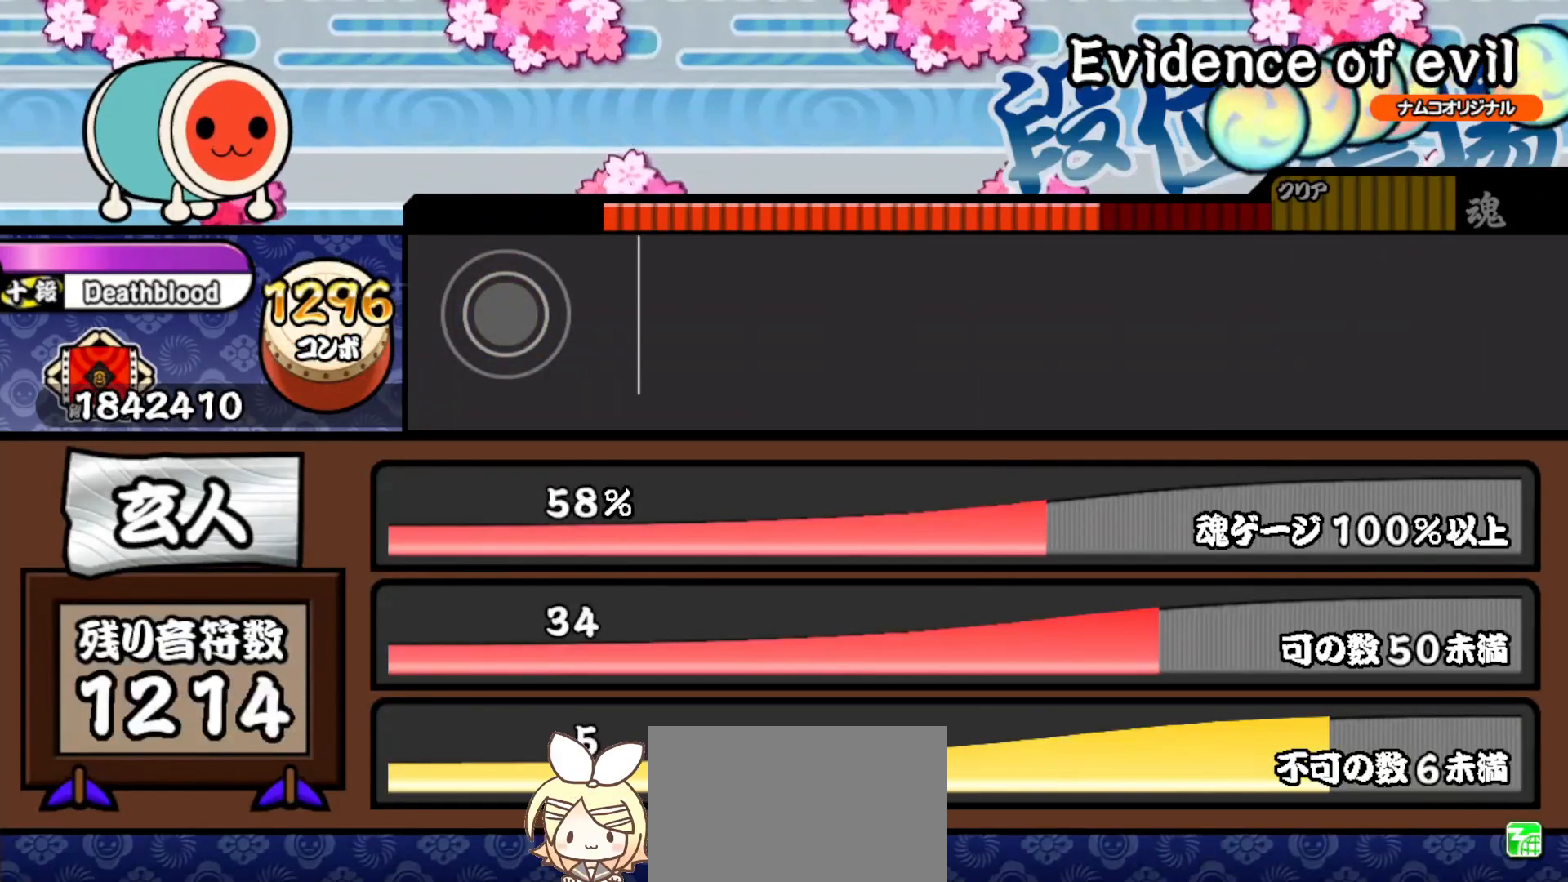
{"buttons": [], "right_stick": "center", "events": []}